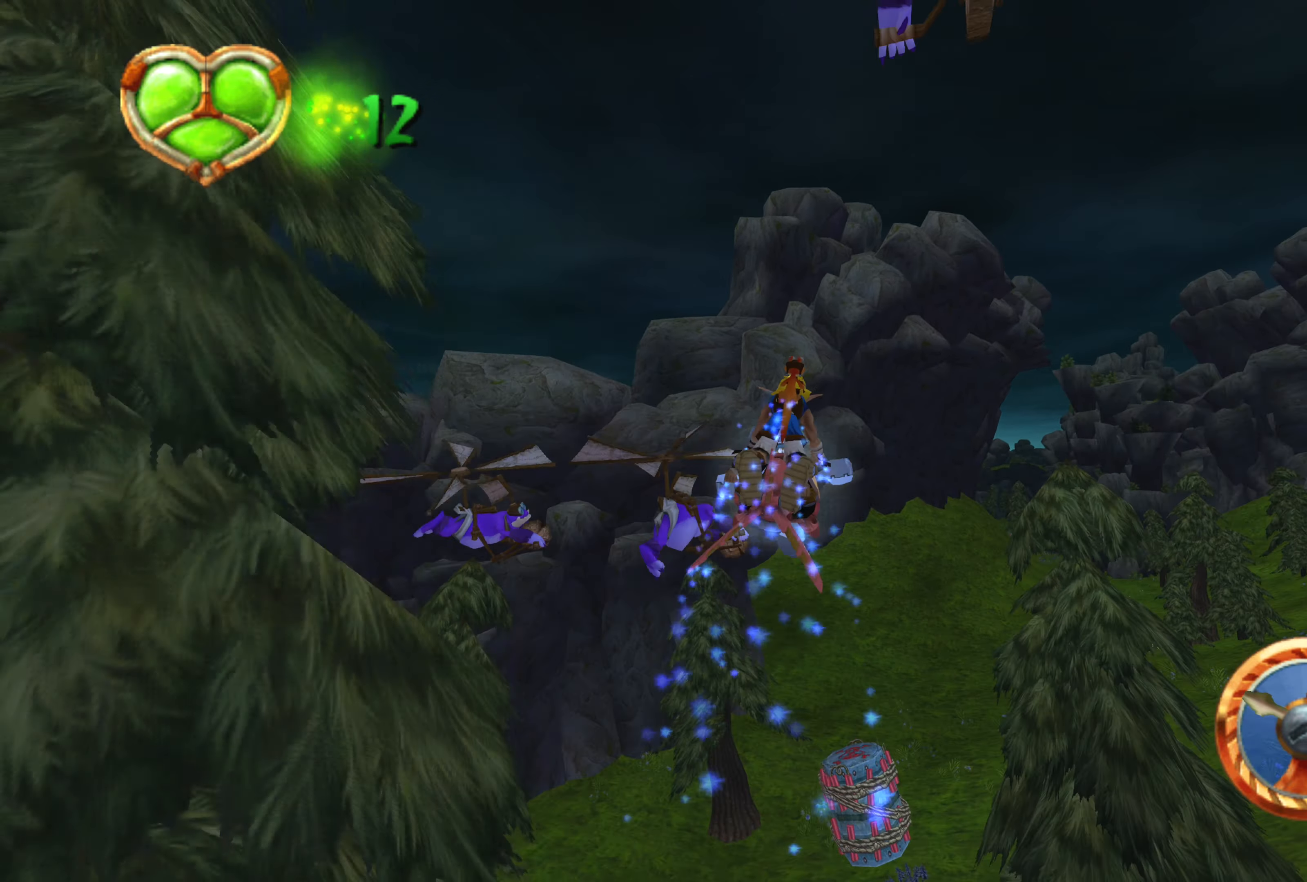
Gameplay with a controller (PlayStation layout); each line is a JSON object with the inputs held at the frame after it. "events" lists button and stick changes between this image and that frame as [ms after this image, input, new state], when the widget could be followed in between. Not read: L2 L3 R2 R3.
{"buttons": ["CROSS"], "left_stick": "right", "right_stick": "center", "events": []}
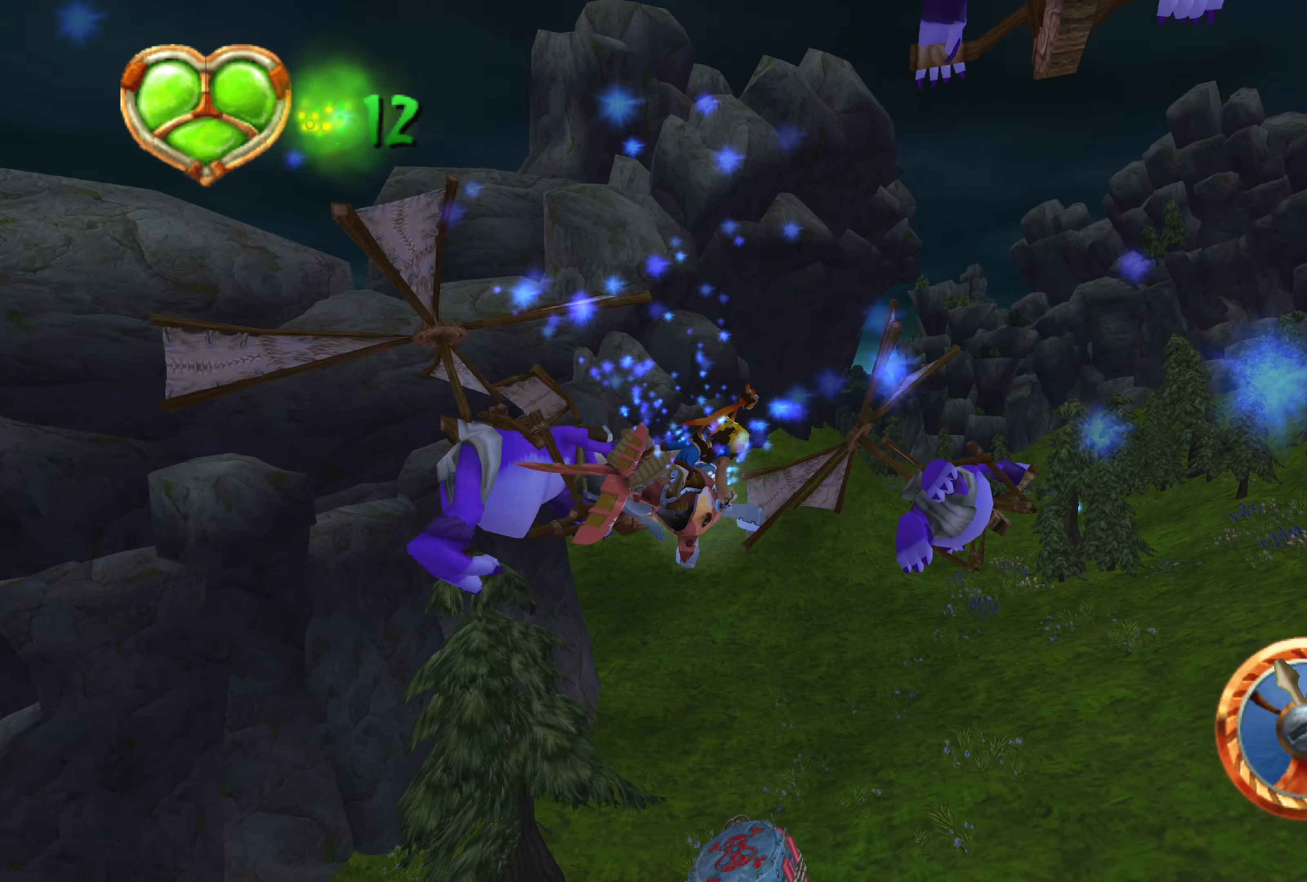
{"buttons": ["CROSS"], "left_stick": "center", "right_stick": "center", "events": [[267, "left_stick", "center"]]}
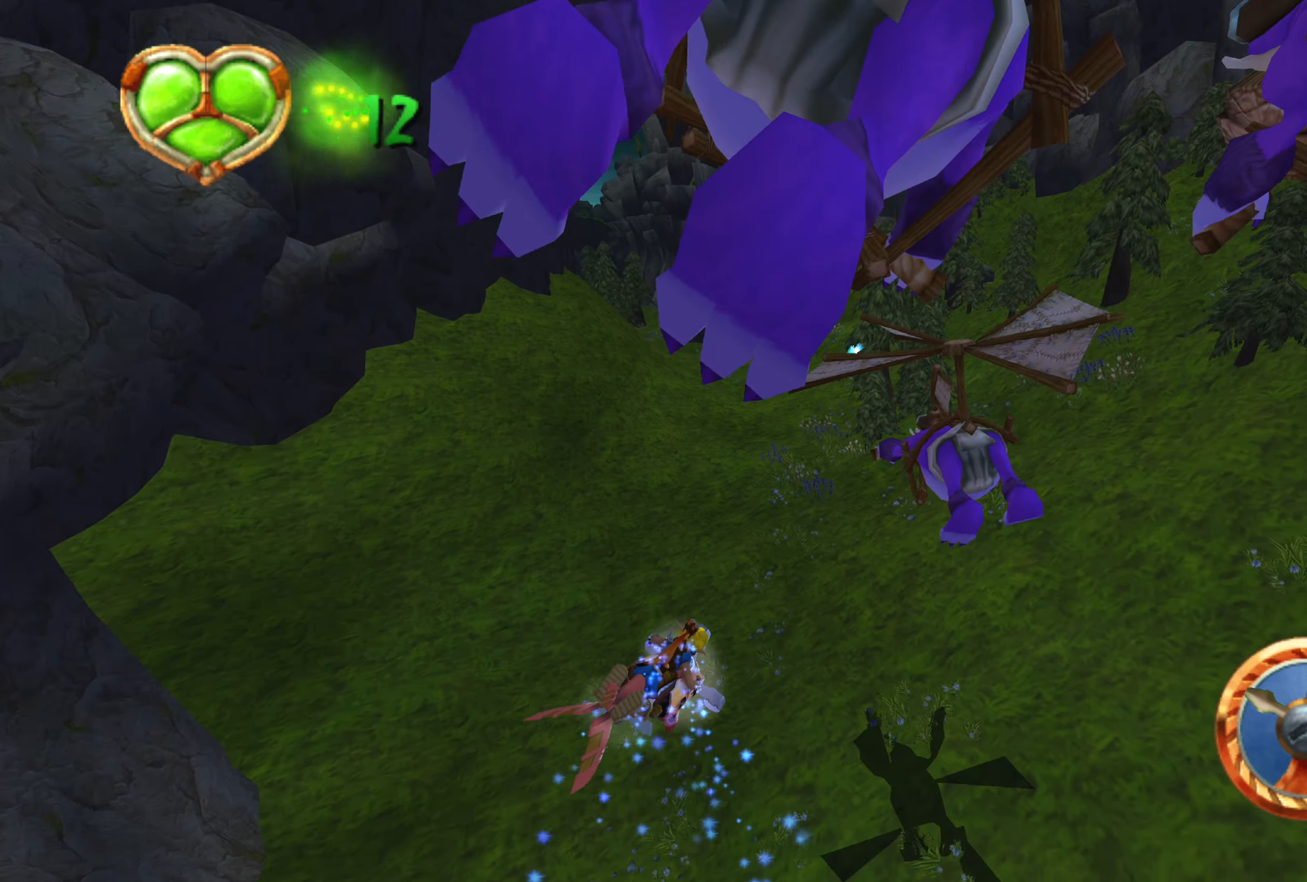
{"buttons": ["CROSS"], "left_stick": "center", "right_stick": "center", "events": []}
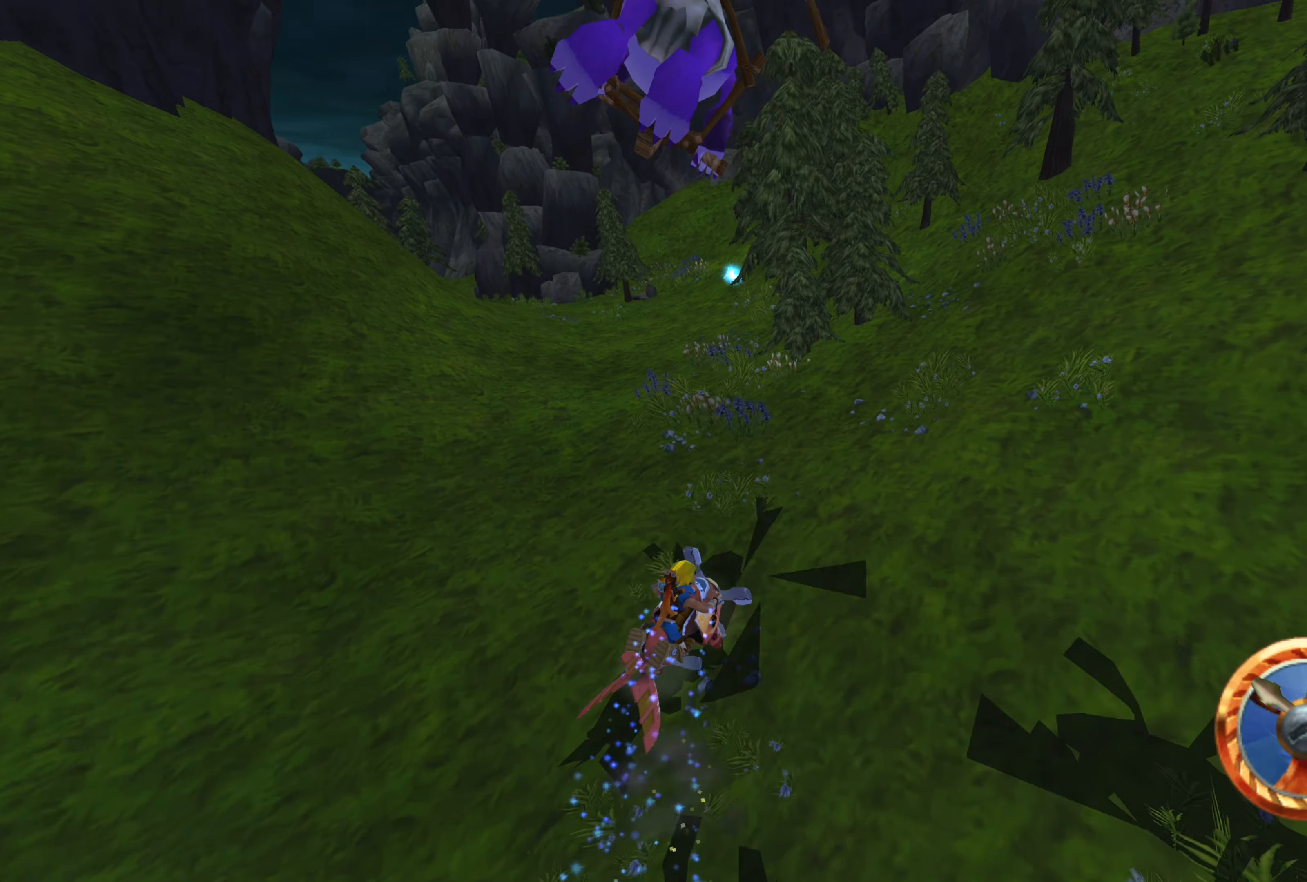
{"buttons": ["CROSS"], "left_stick": "left", "right_stick": "center", "events": [[134, "left_stick", "up-left"], [334, "left_stick", "left"]]}
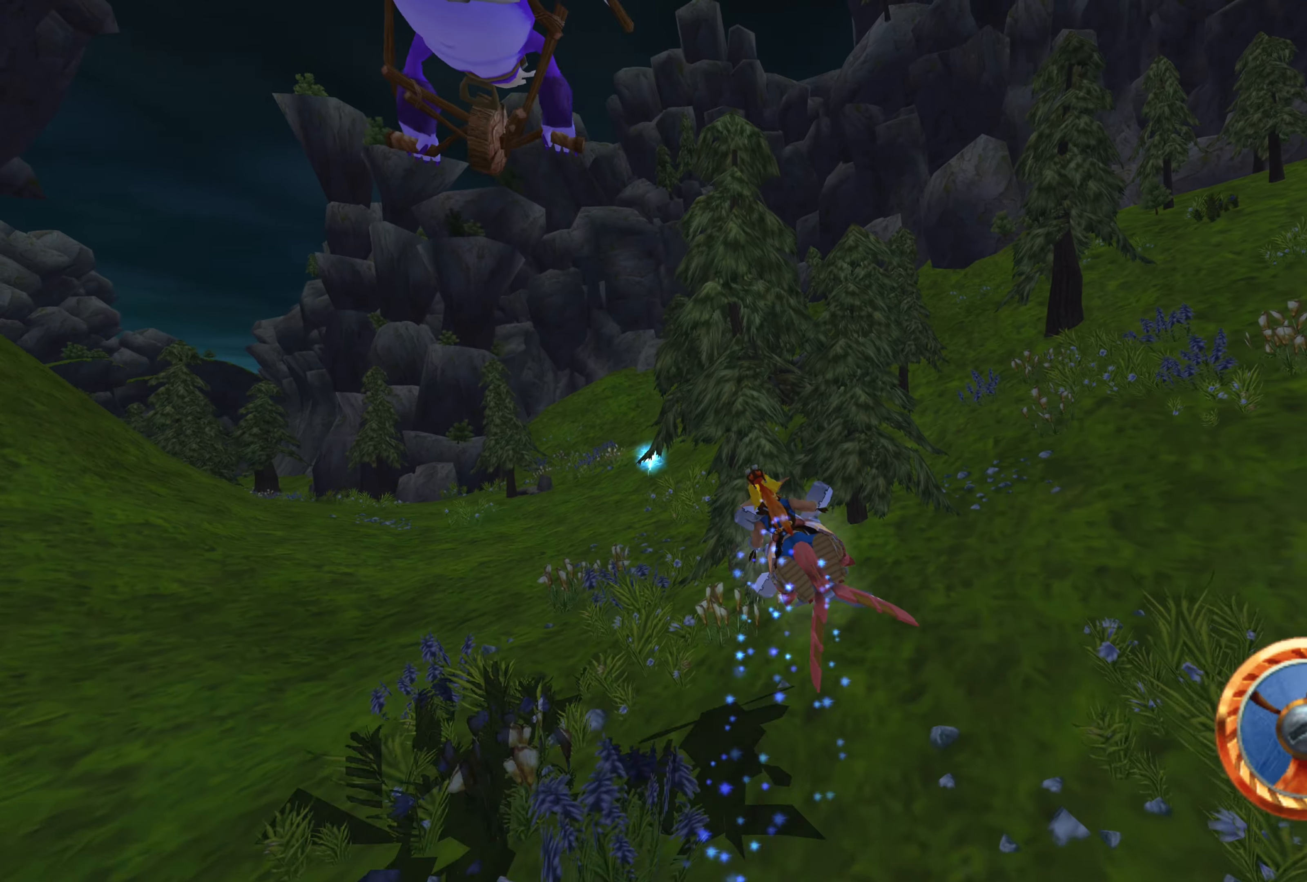
{"buttons": ["CROSS"], "left_stick": "up-left", "right_stick": "center", "events": [[150, "left_stick", "center"], [467, "left_stick", "up-left"]]}
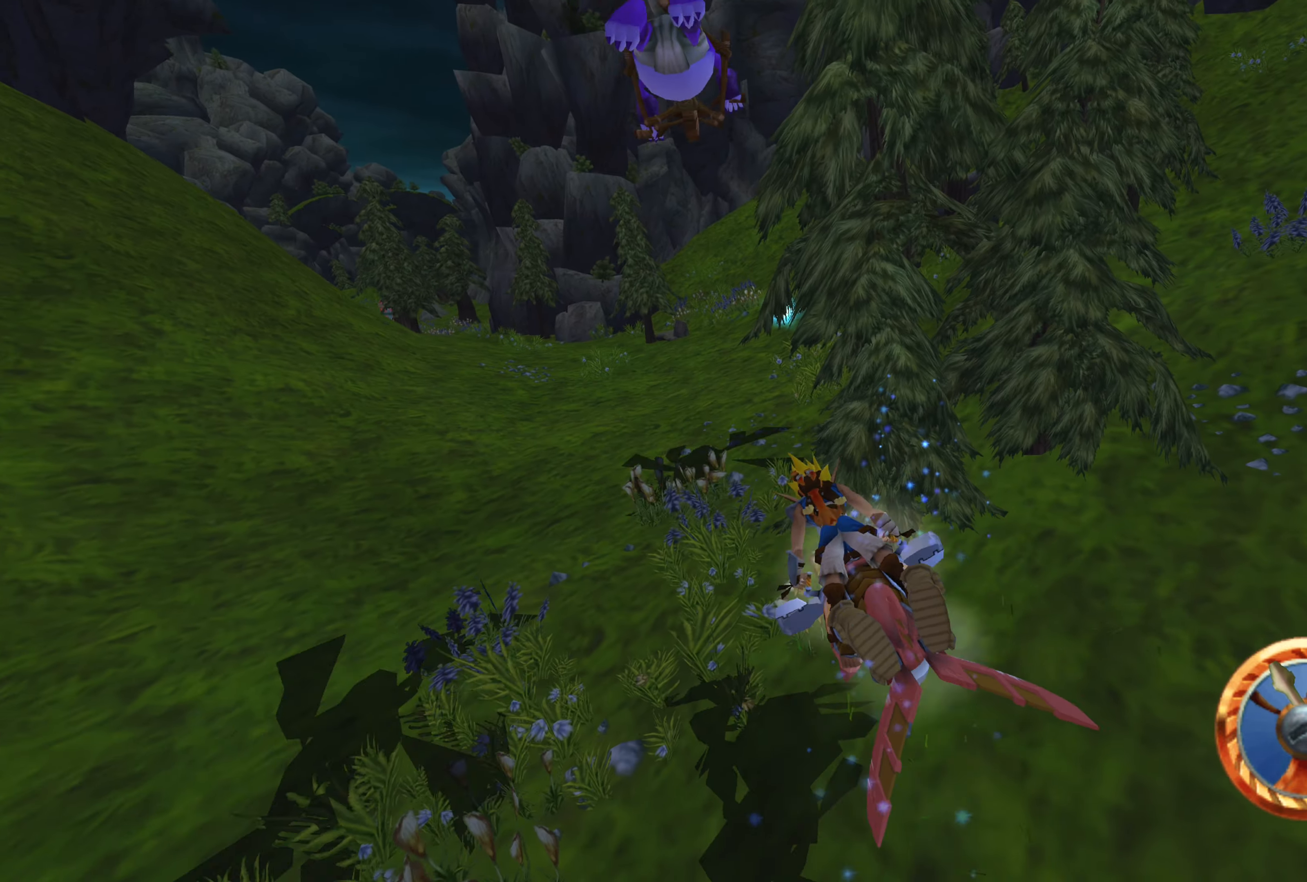
{"buttons": ["CROSS"], "left_stick": "right", "right_stick": "center", "events": [[134, "left_stick", "center"], [317, "left_stick", "right"]]}
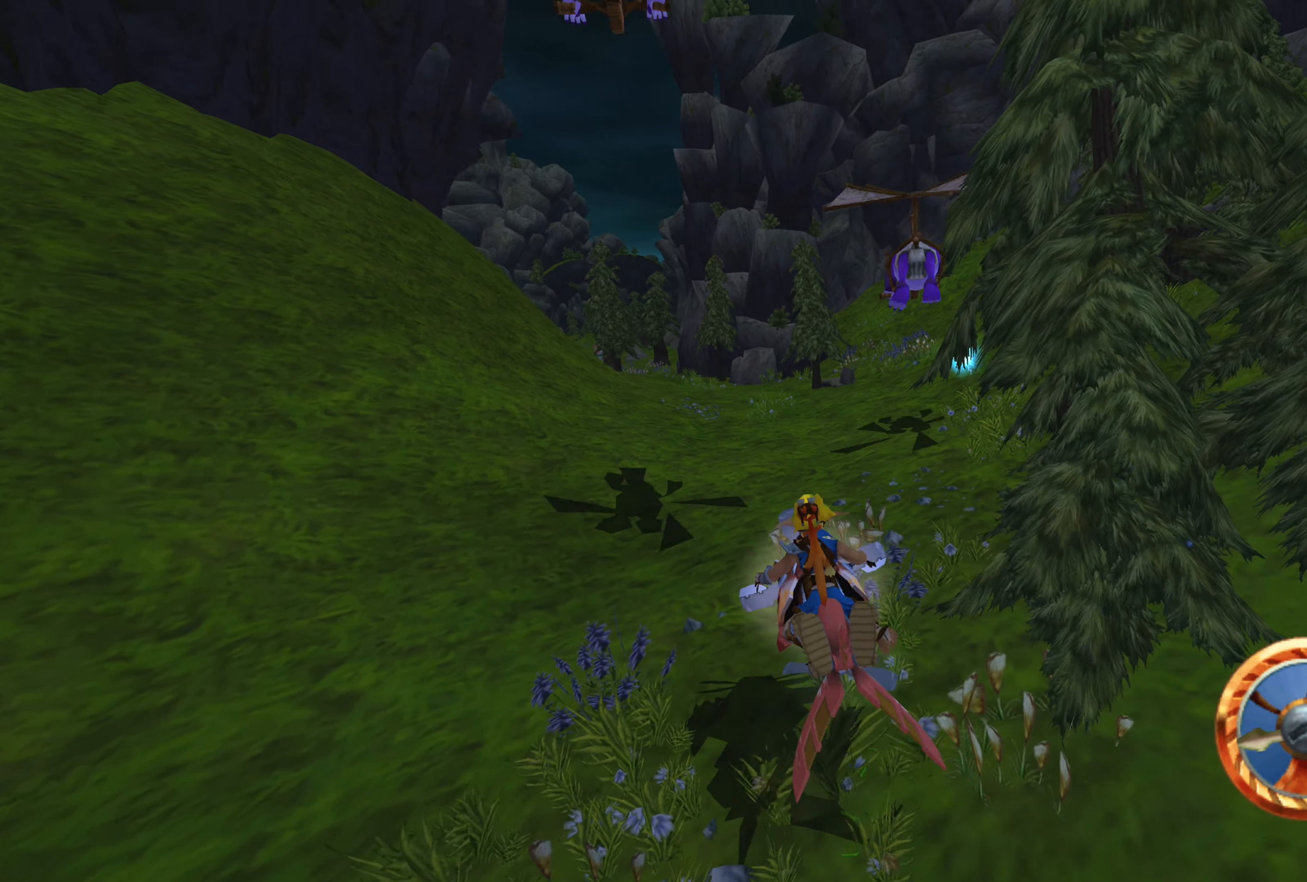
{"buttons": ["CROSS"], "left_stick": "right", "right_stick": "center", "events": [[217, "left_stick", "center"], [450, "left_stick", "right"]]}
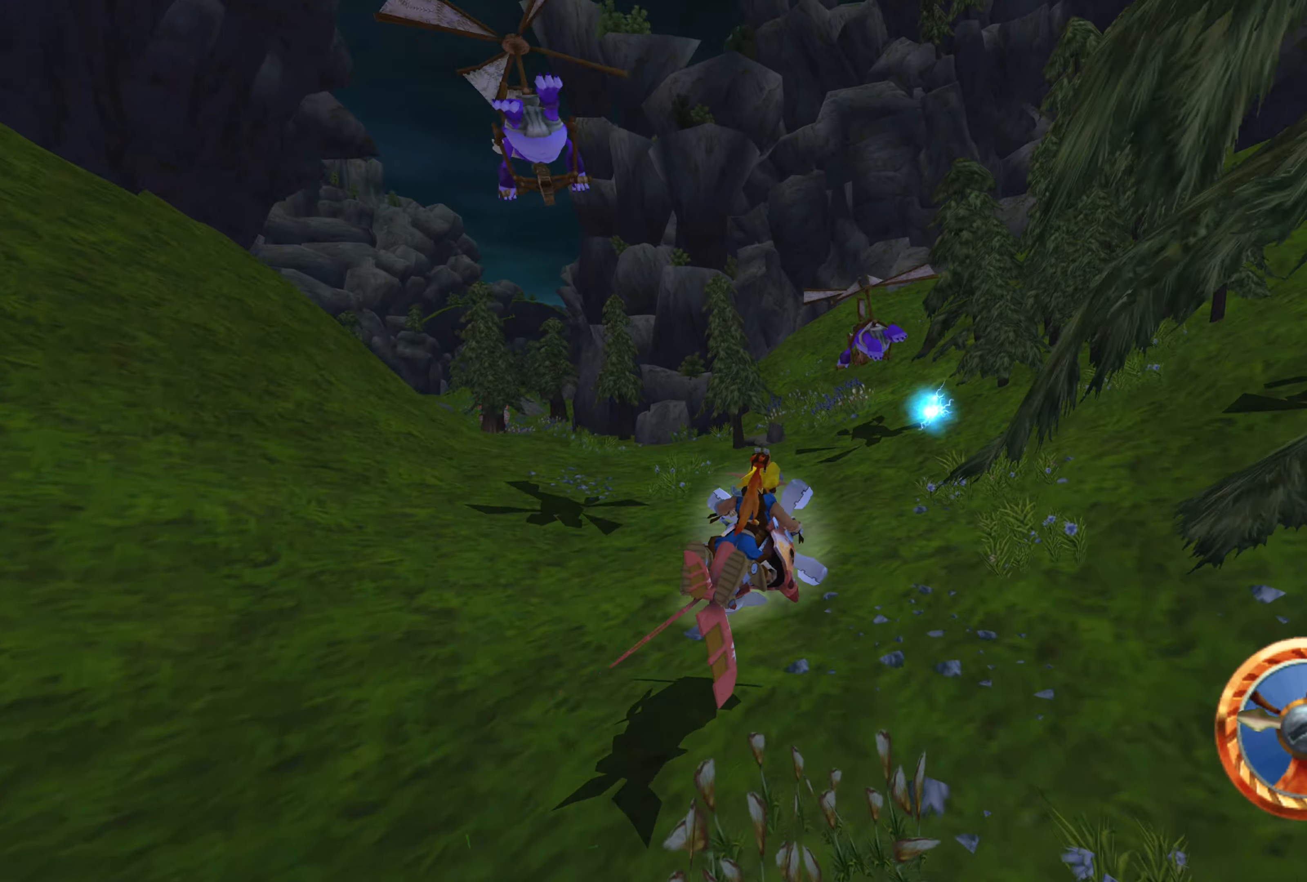
{"buttons": ["CROSS"], "left_stick": "up-left", "right_stick": "center", "events": [[50, "left_stick", "center"], [266, "left_stick", "right"], [333, "left_stick", "center"], [450, "left_stick", "up-left"]]}
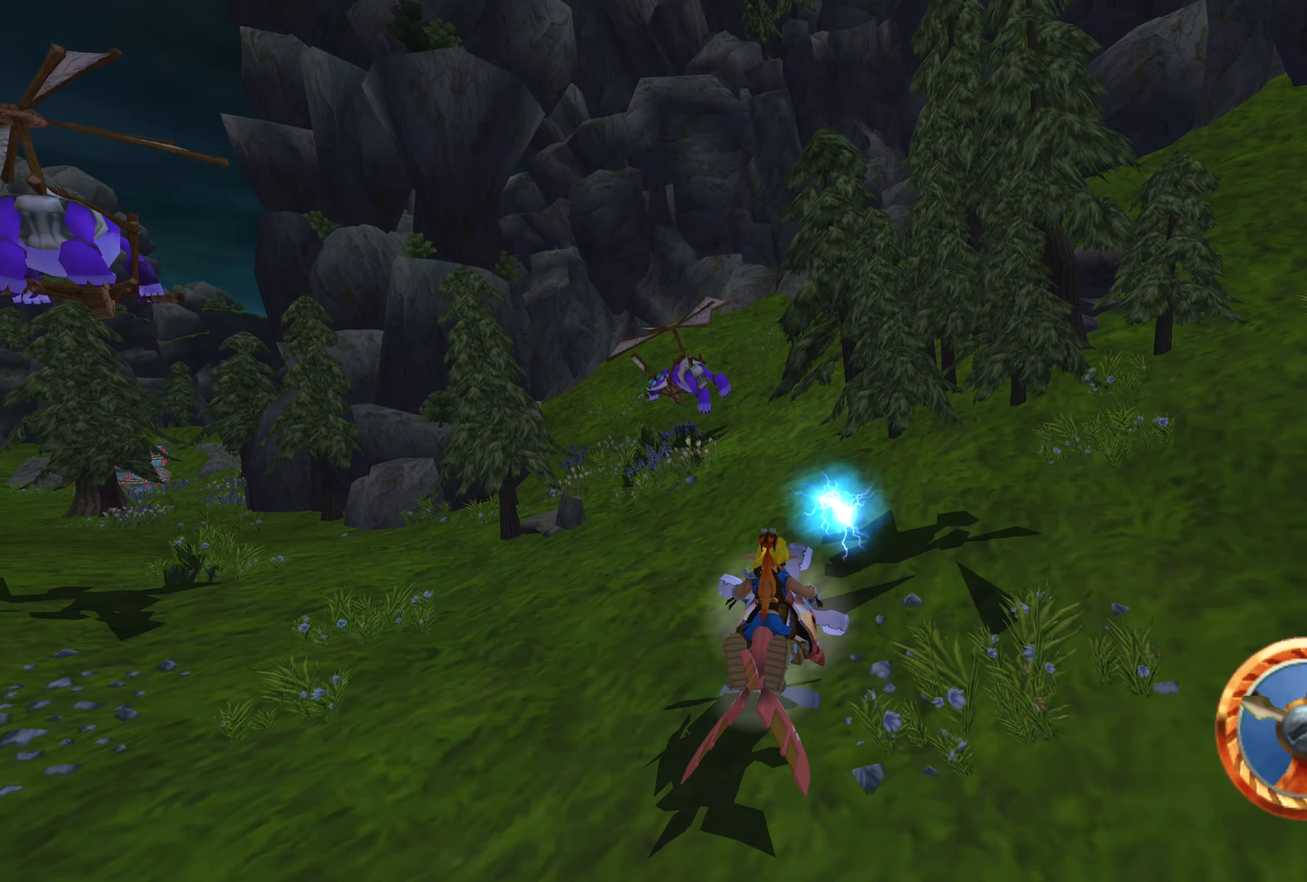
{"buttons": ["CROSS"], "left_stick": "center", "right_stick": "center", "events": [[133, "left_stick", "left"], [450, "left_stick", "center"]]}
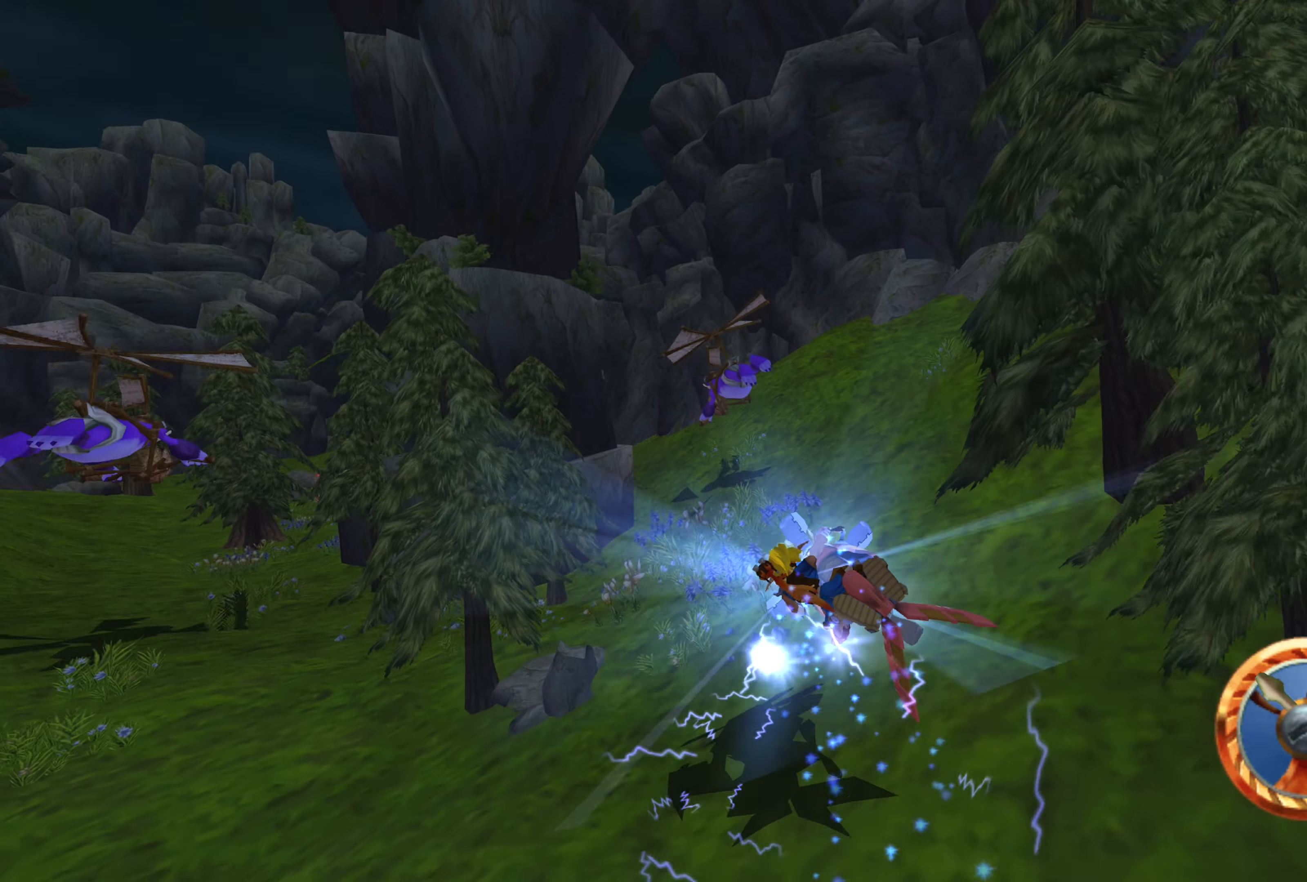
{"buttons": ["CROSS"], "left_stick": "center", "right_stick": "center", "events": [[83, "left_stick", "up-right"], [350, "left_stick", "center"]]}
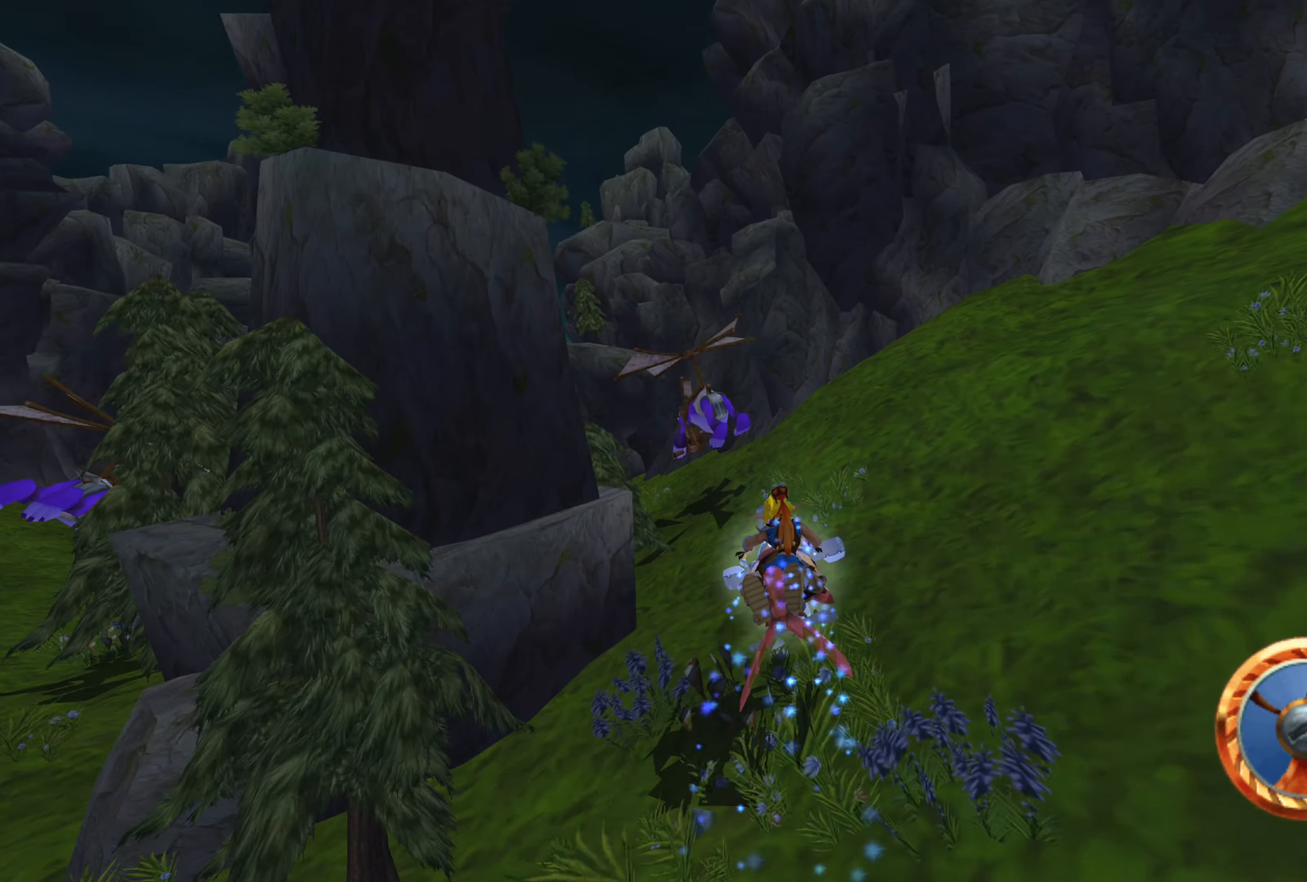
{"buttons": ["CROSS"], "left_stick": "up-left", "right_stick": "center", "events": [[66, "left_stick", "up-left"]]}
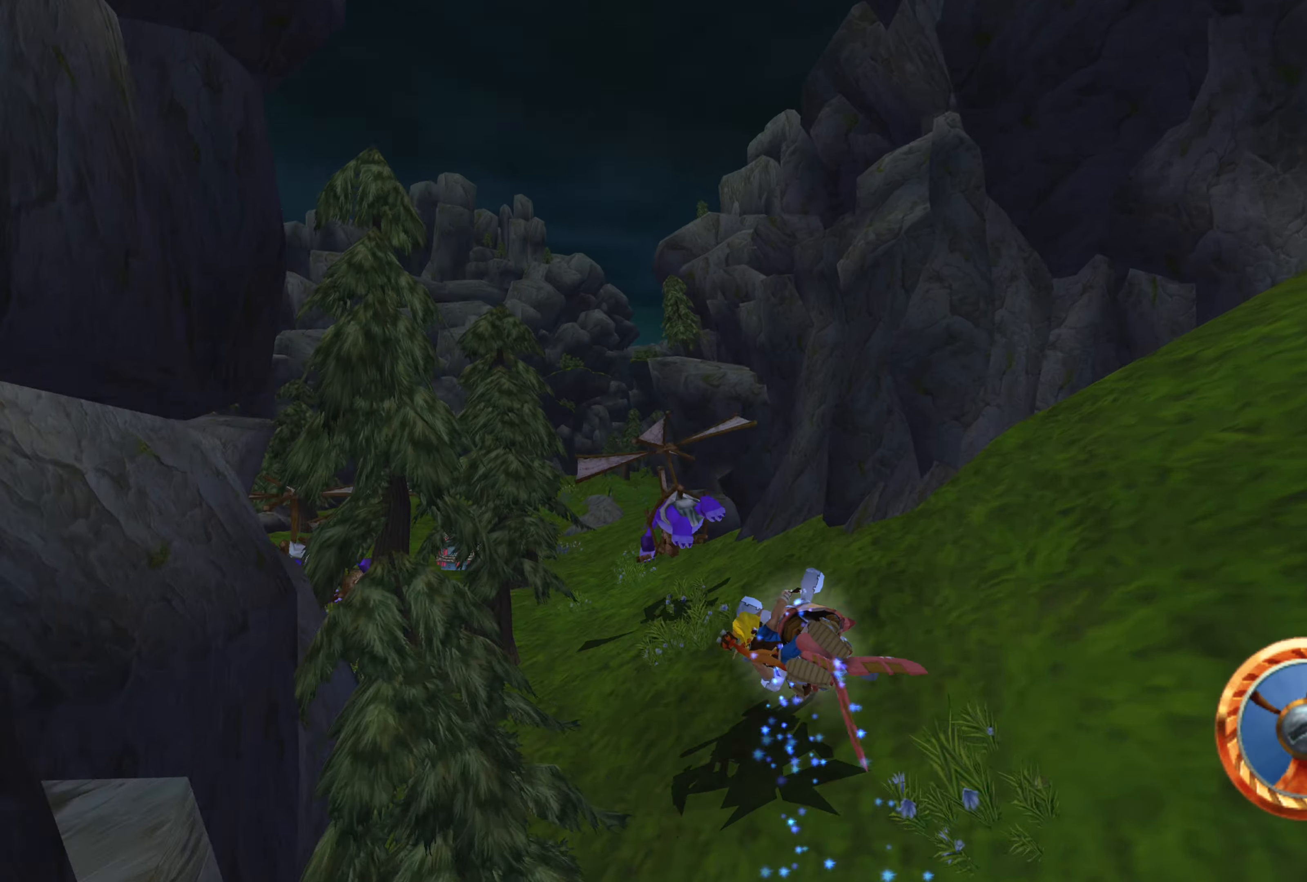
{"buttons": ["CROSS"], "left_stick": "center", "right_stick": "center", "events": [[83, "left_stick", "center"]]}
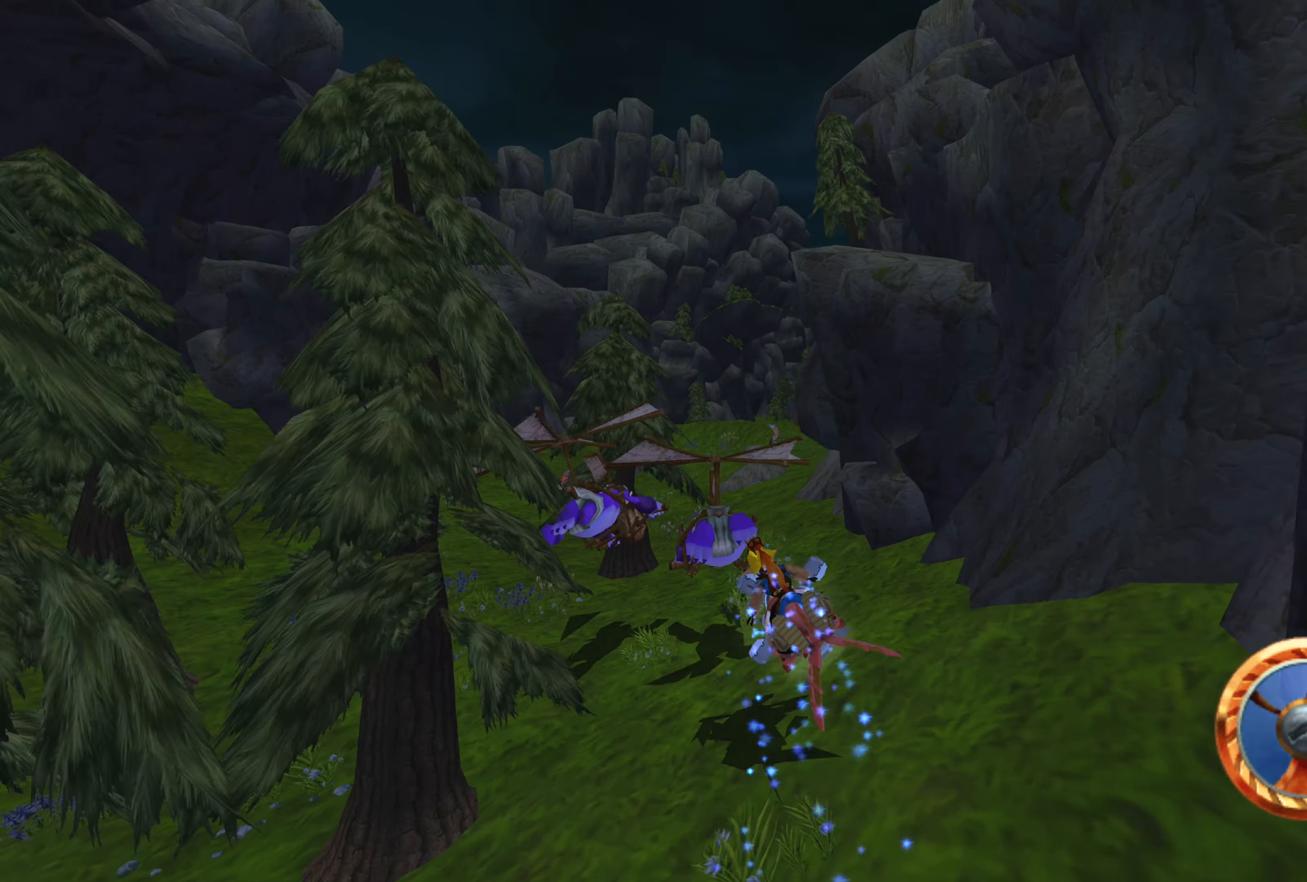
{"buttons": ["CROSS"], "left_stick": "up-right", "right_stick": "center", "events": [[133, "left_stick", "right"], [316, "left_stick", "center"], [466, "left_stick", "up-right"]]}
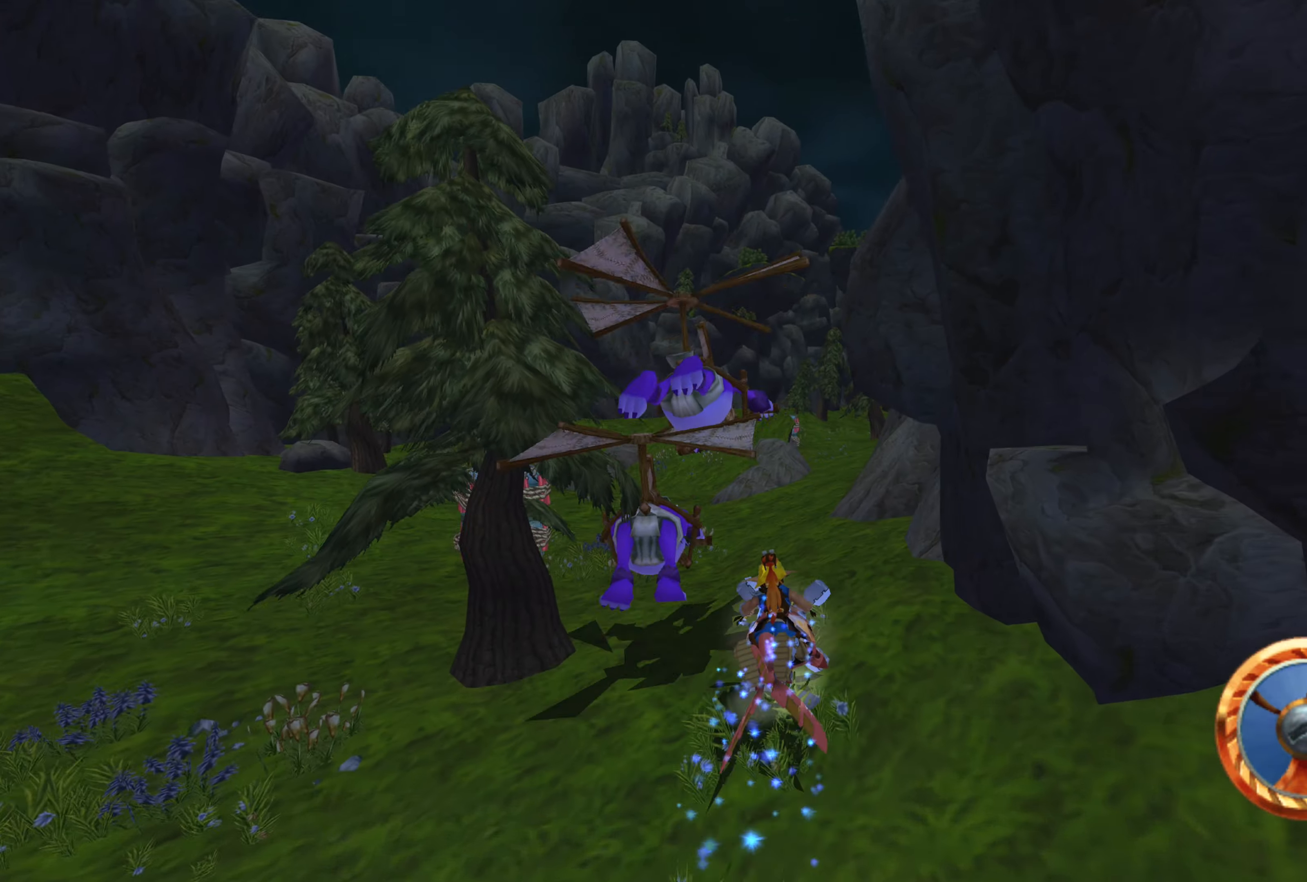
{"buttons": ["CROSS"], "left_stick": "right", "right_stick": "center", "events": [[100, "left_stick", "center"], [333, "left_stick", "right"]]}
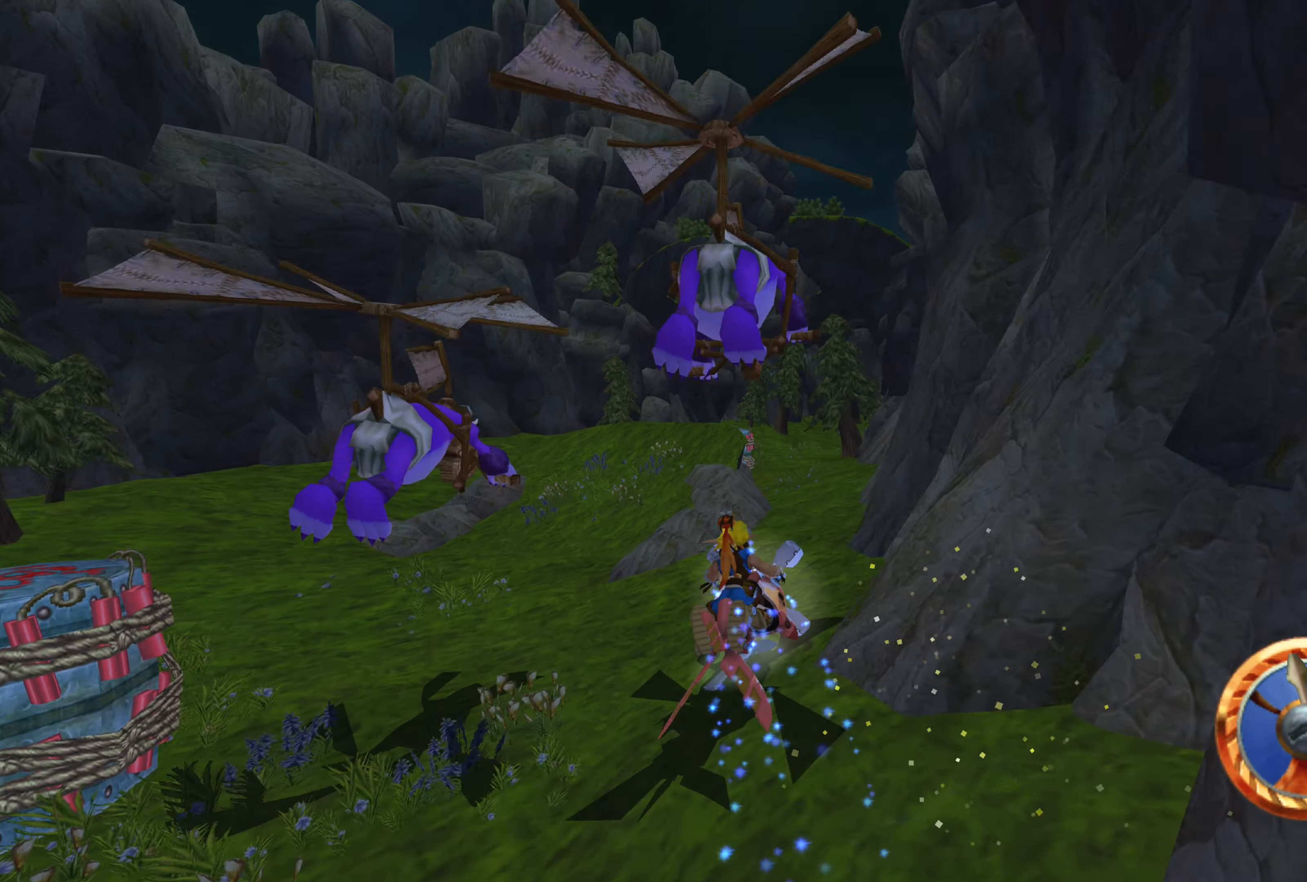
{"buttons": ["CROSS"], "left_stick": "left", "right_stick": "center", "events": [[300, "left_stick", "center"], [416, "left_stick", "left"]]}
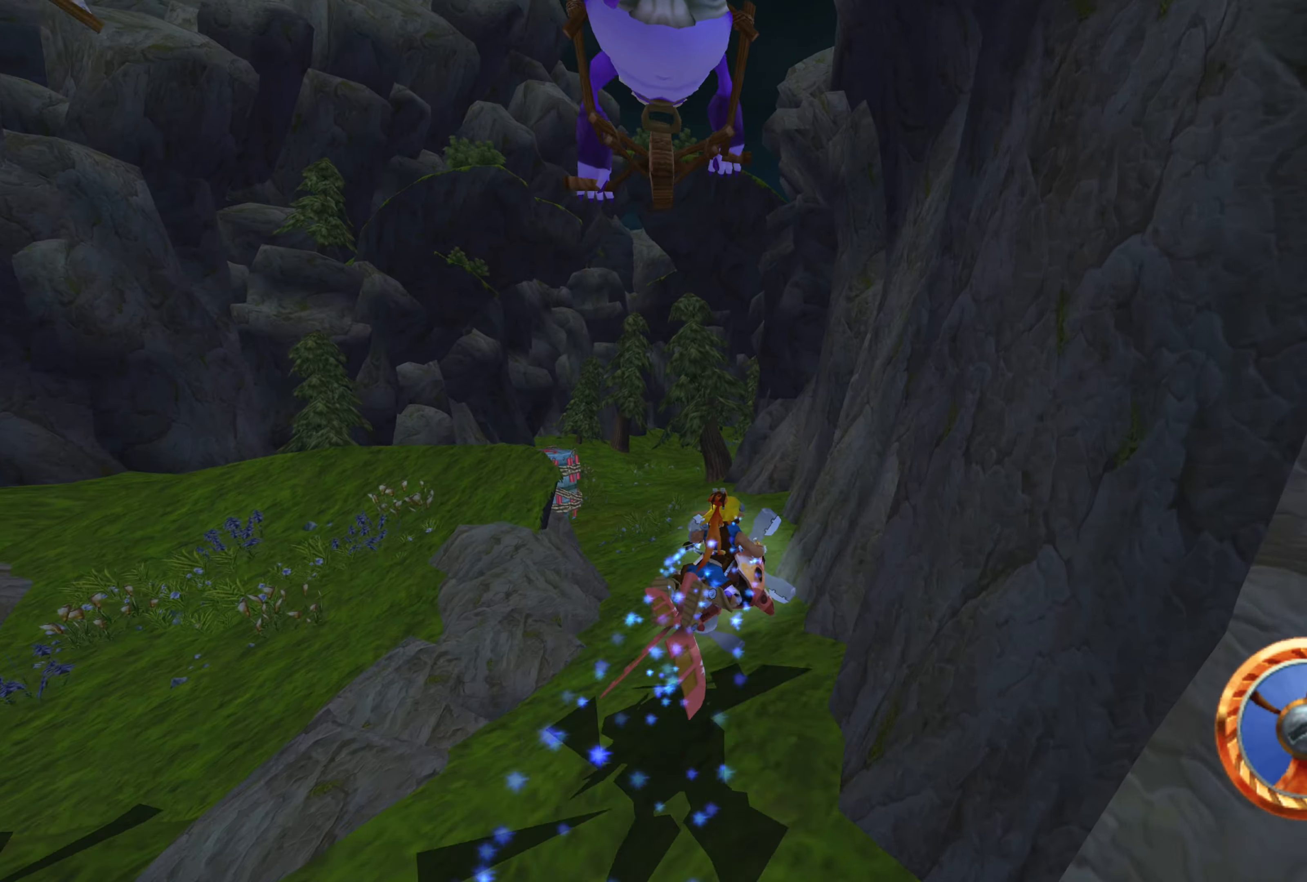
{"buttons": ["CROSS"], "left_stick": "center", "right_stick": "center", "events": [[166, "left_stick", "center"], [316, "left_stick", "left"], [483, "left_stick", "center"]]}
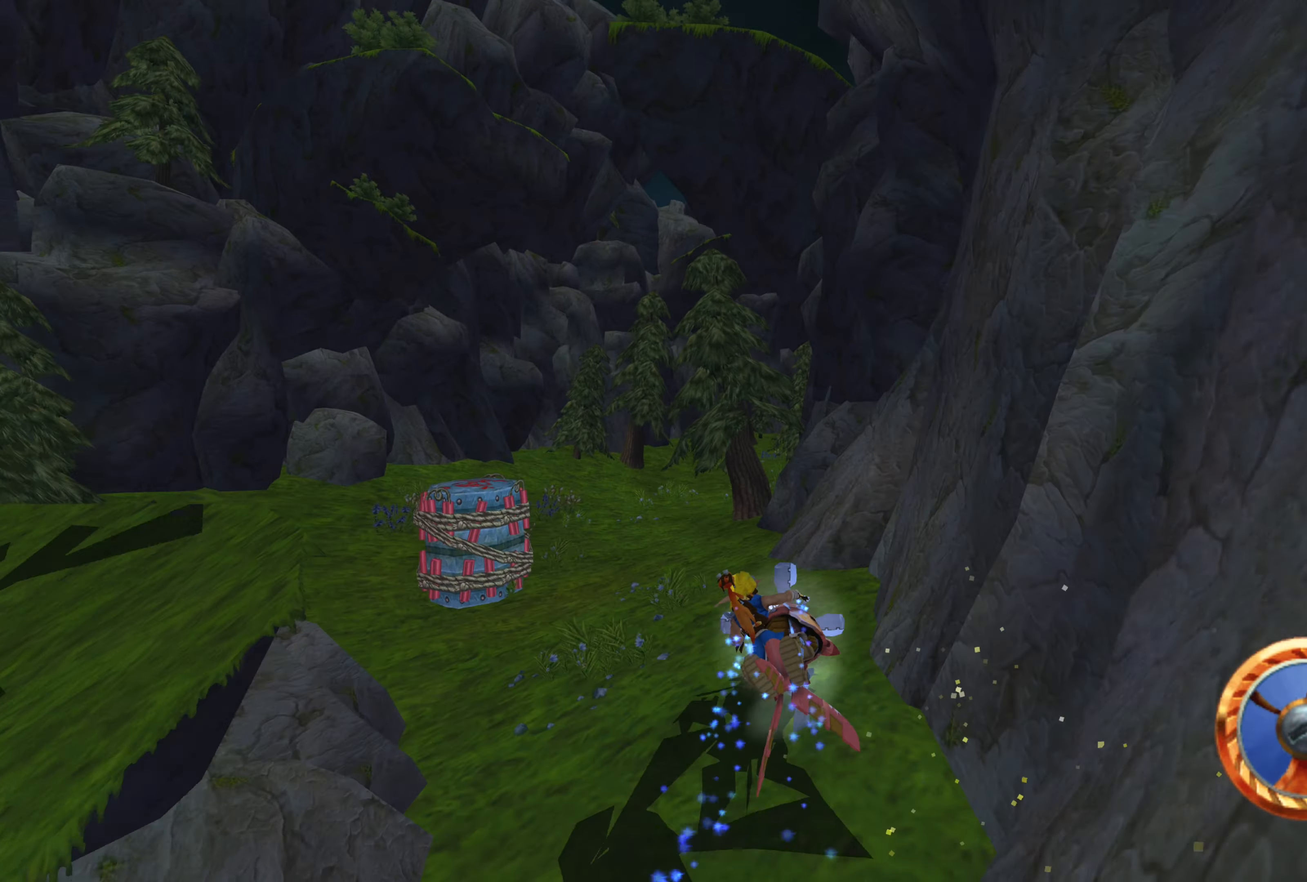
{"buttons": ["CROSS"], "left_stick": "center", "right_stick": "center", "events": [[116, "left_stick", "left"], [300, "left_stick", "center"]]}
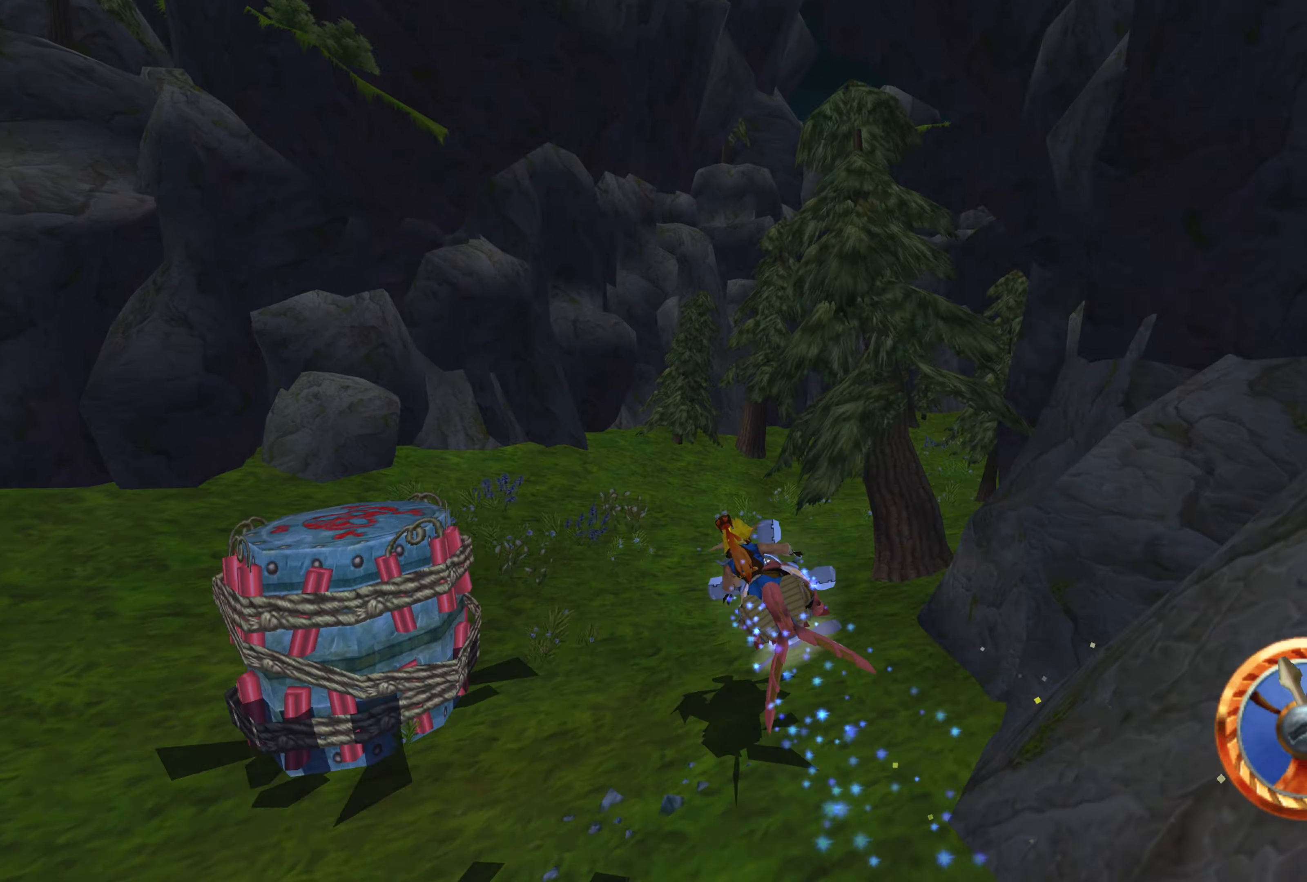
{"buttons": ["CROSS"], "left_stick": "right", "right_stick": "center", "events": [[33, "left_stick", "right"]]}
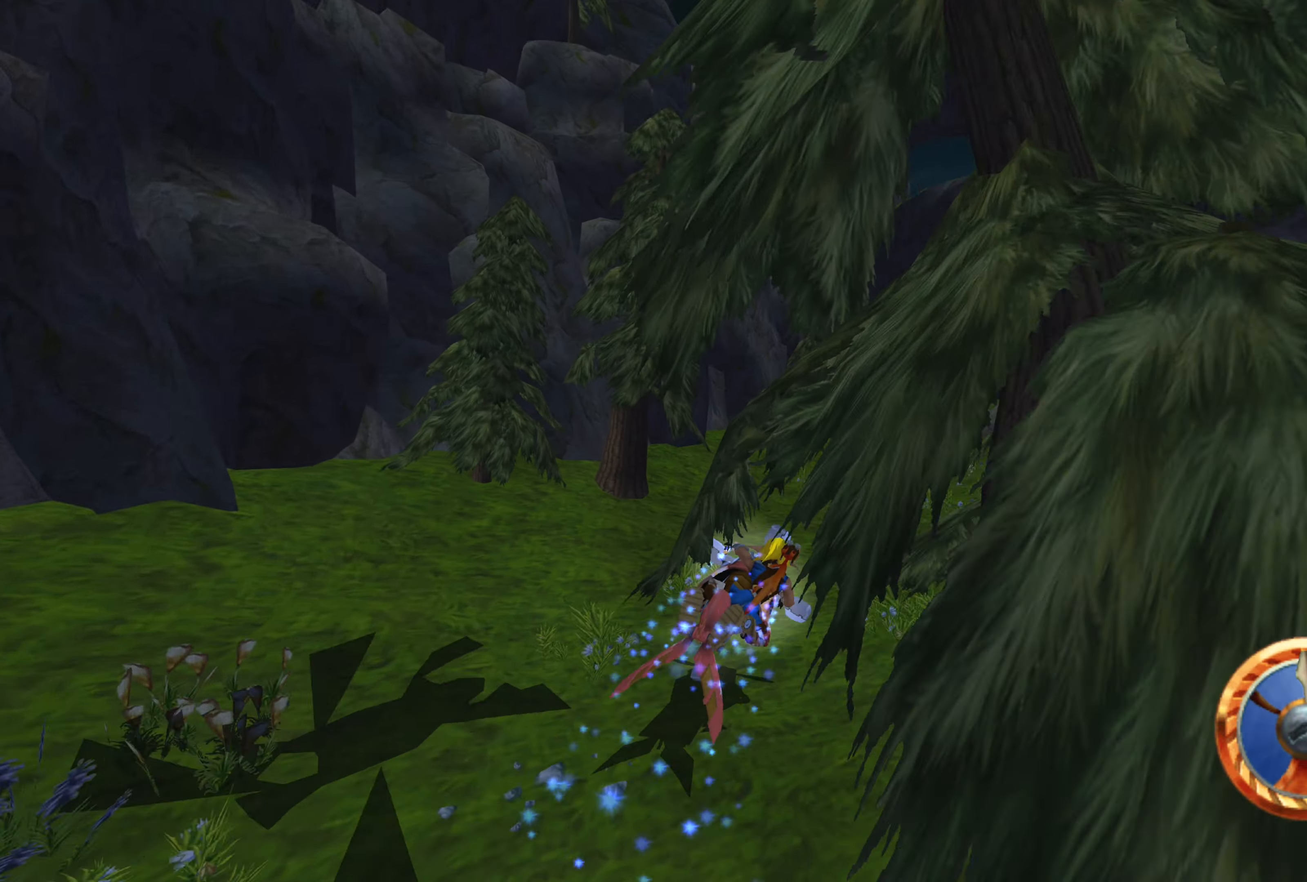
{"buttons": ["CROSS"], "left_stick": "right", "right_stick": "center", "events": [[150, "left_stick", "center"], [467, "left_stick", "right"]]}
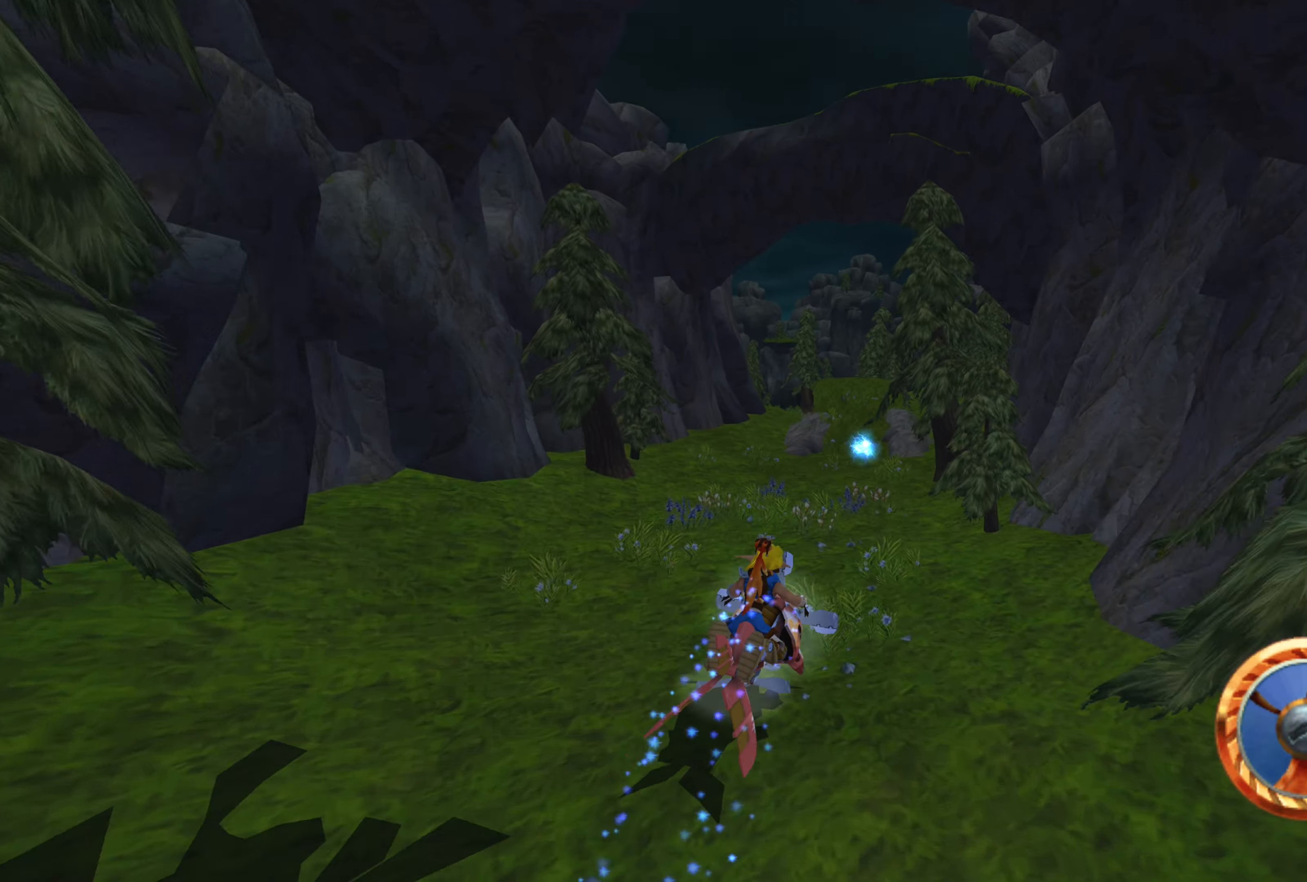
{"buttons": ["CROSS"], "left_stick": "left", "right_stick": "center", "events": [[117, "left_stick", "center"], [200, "left_stick", "up-left"], [367, "left_stick", "left"]]}
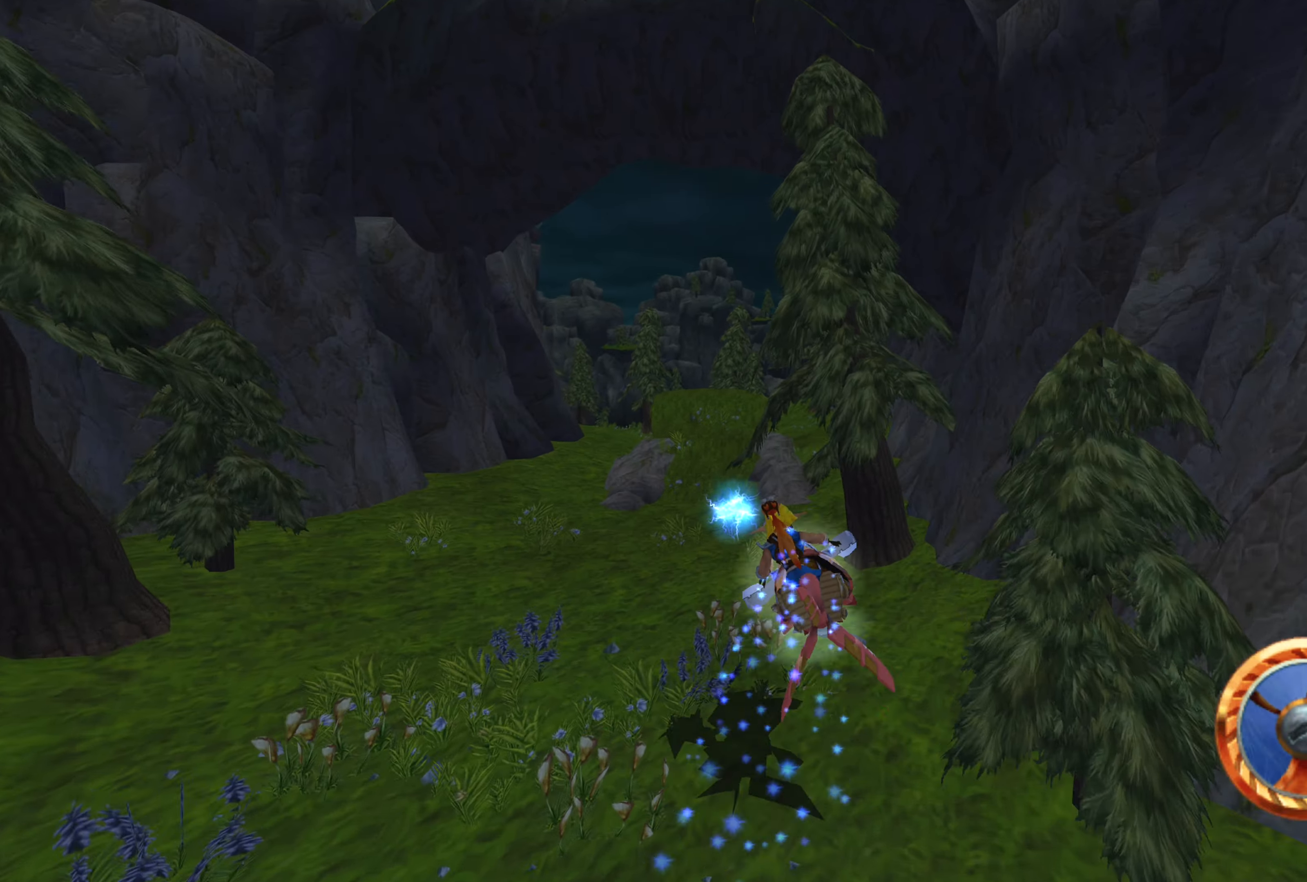
{"buttons": ["CROSS"], "left_stick": "up-right", "right_stick": "center", "events": [[133, "left_stick", "center"], [333, "left_stick", "up-right"]]}
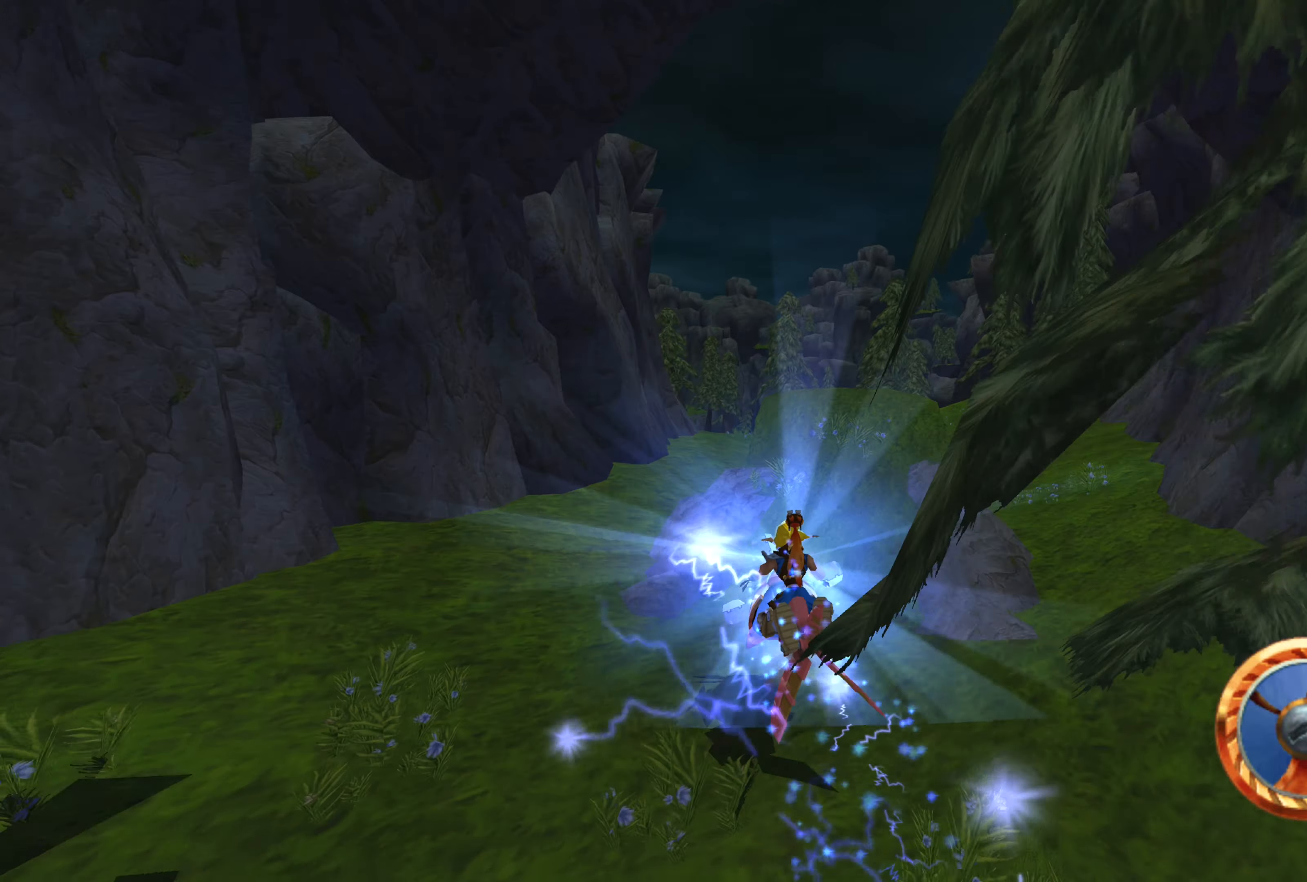
{"buttons": ["CROSS"], "left_stick": "center", "right_stick": "center", "events": [[33, "left_stick", "center"]]}
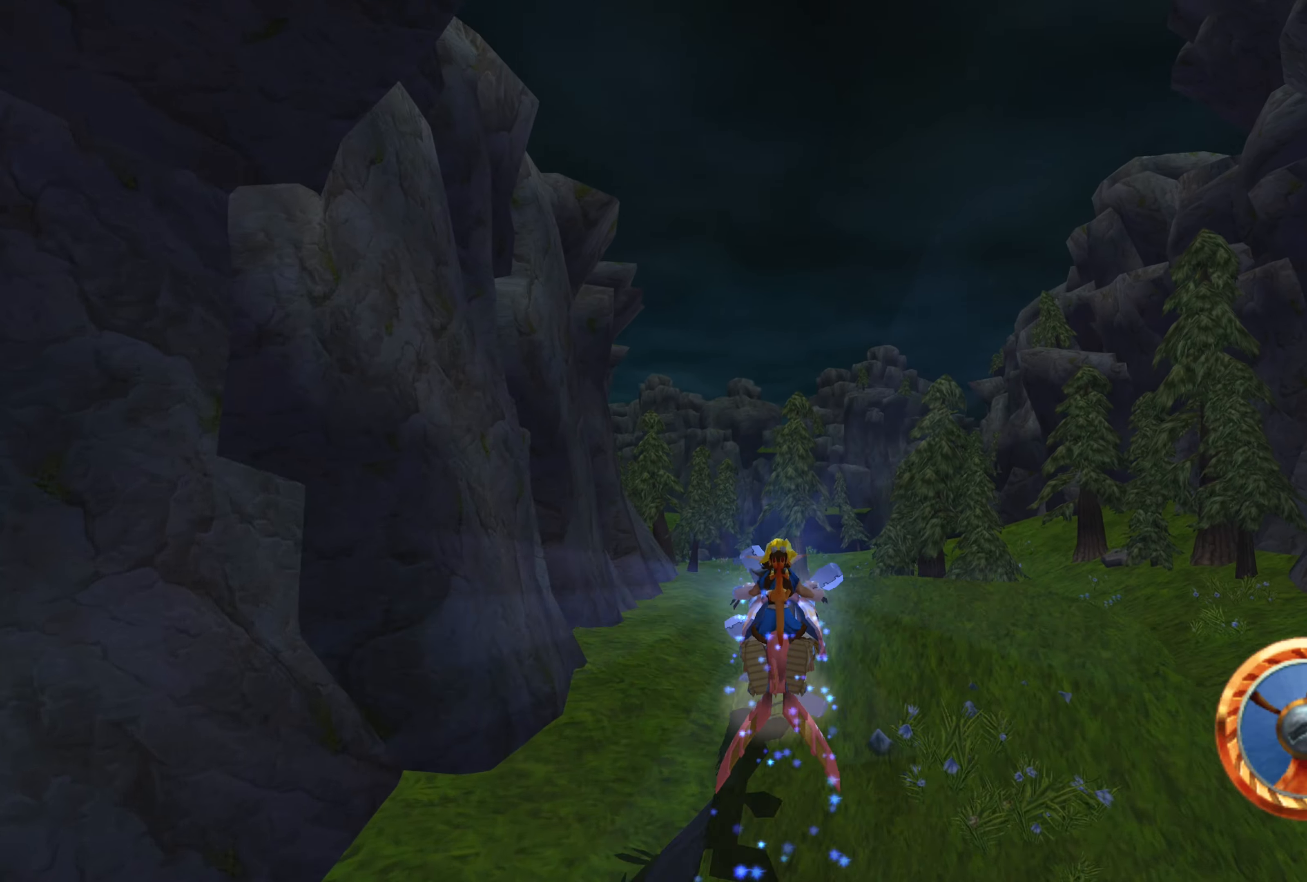
{"buttons": ["CROSS"], "left_stick": "center", "right_stick": "center", "events": []}
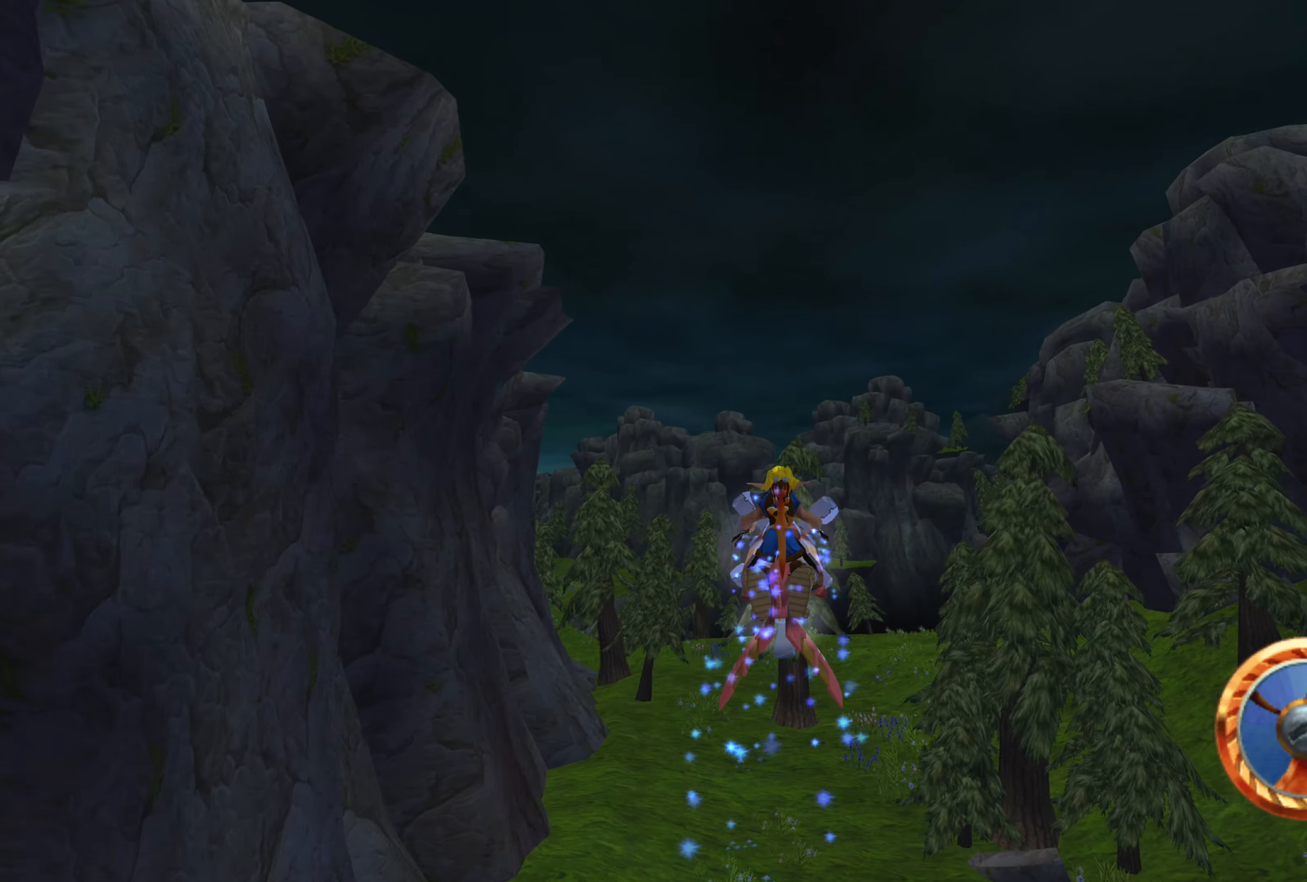
{"buttons": ["CROSS"], "left_stick": "up-left", "right_stick": "center", "events": [[150, "left_stick", "up-left"], [200, "left_stick", "left"], [500, "left_stick", "up-left"]]}
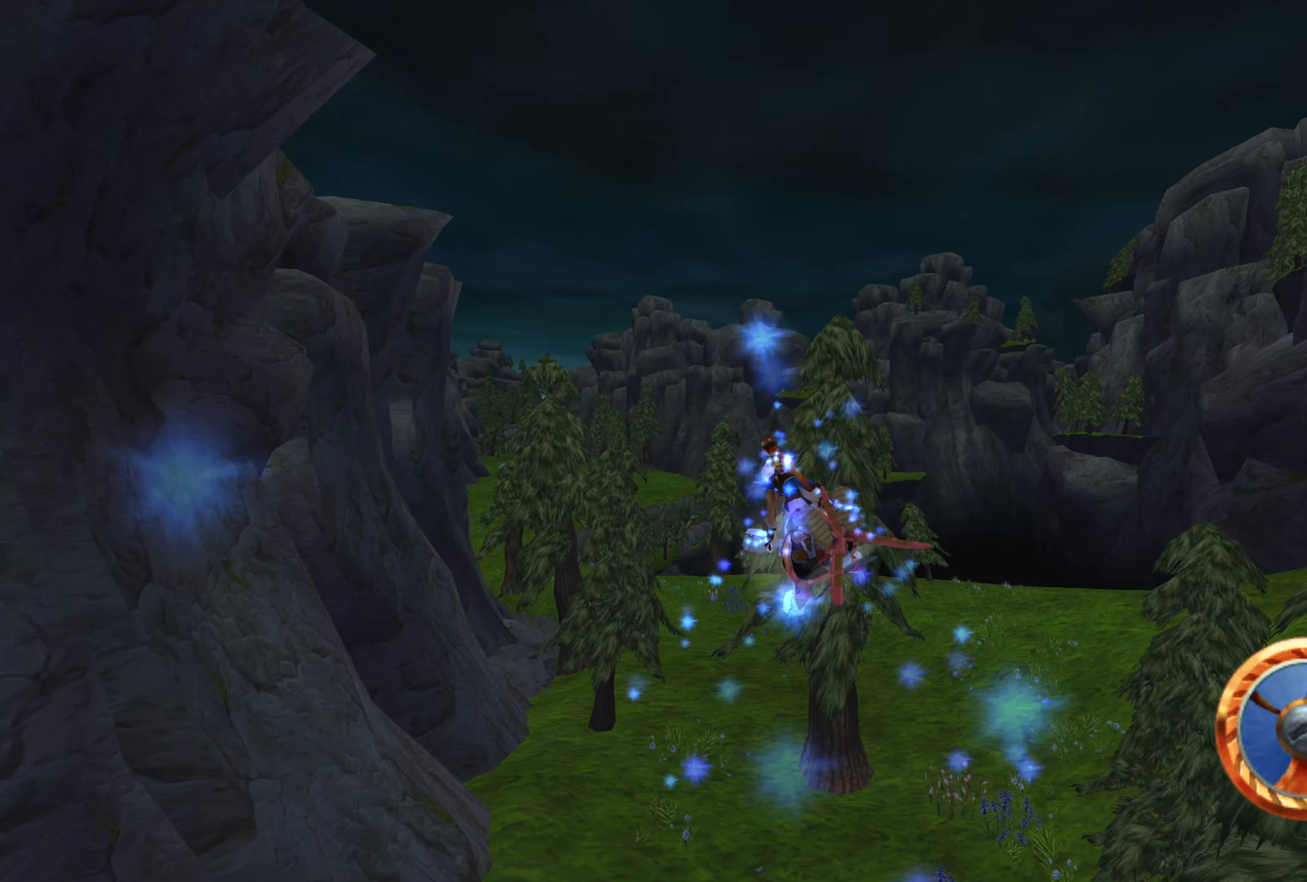
{"buttons": ["CROSS"], "left_stick": "center", "right_stick": "center", "events": [[233, "left_stick", "center"]]}
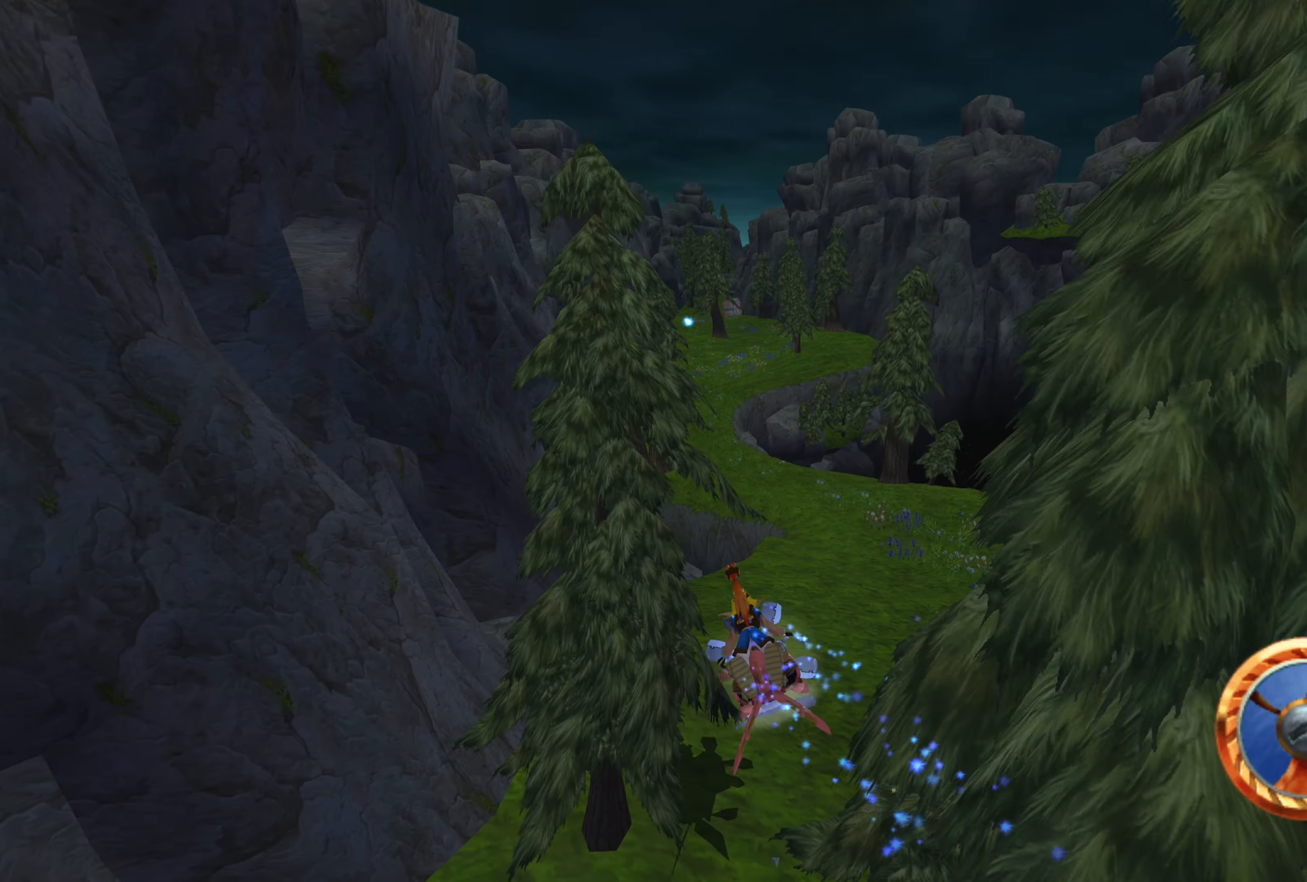
{"buttons": ["CROSS"], "left_stick": "up-right", "right_stick": "center", "events": [[150, "left_stick", "up-right"]]}
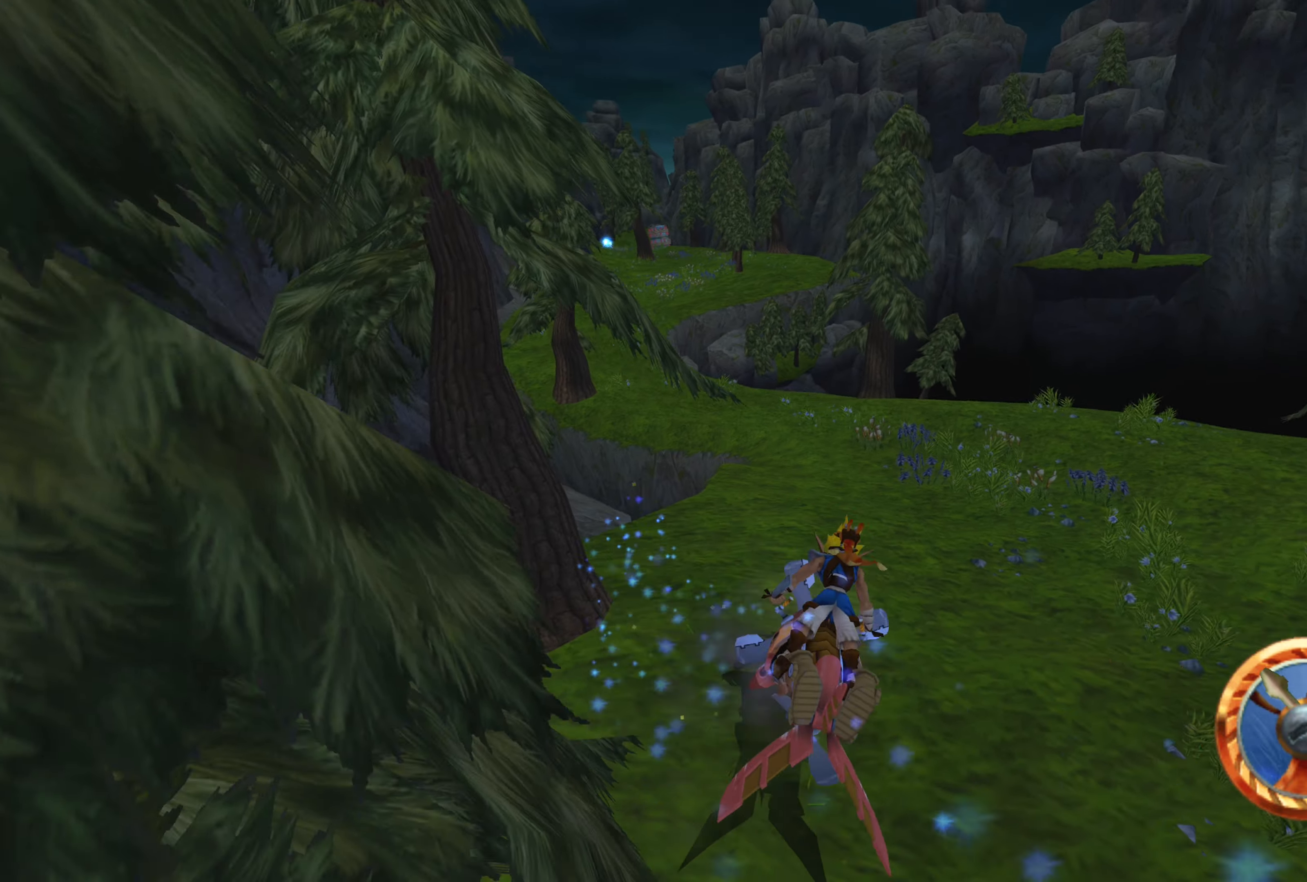
{"buttons": ["CROSS"], "left_stick": "left", "right_stick": "center", "events": [[67, "left_stick", "up"], [167, "left_stick", "left"]]}
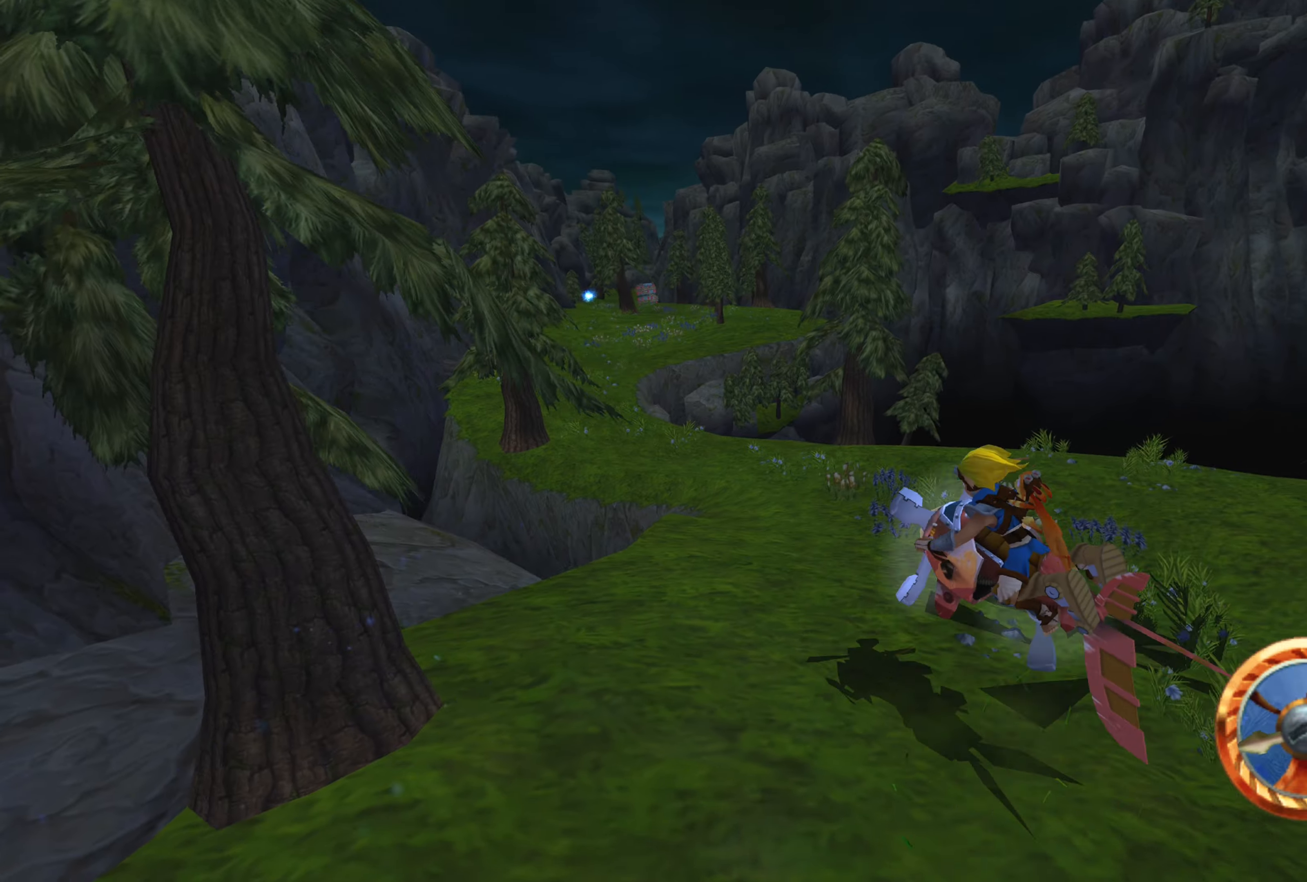
{"buttons": ["CROSS"], "left_stick": "center", "right_stick": "center", "events": [[34, "left_stick", "center"]]}
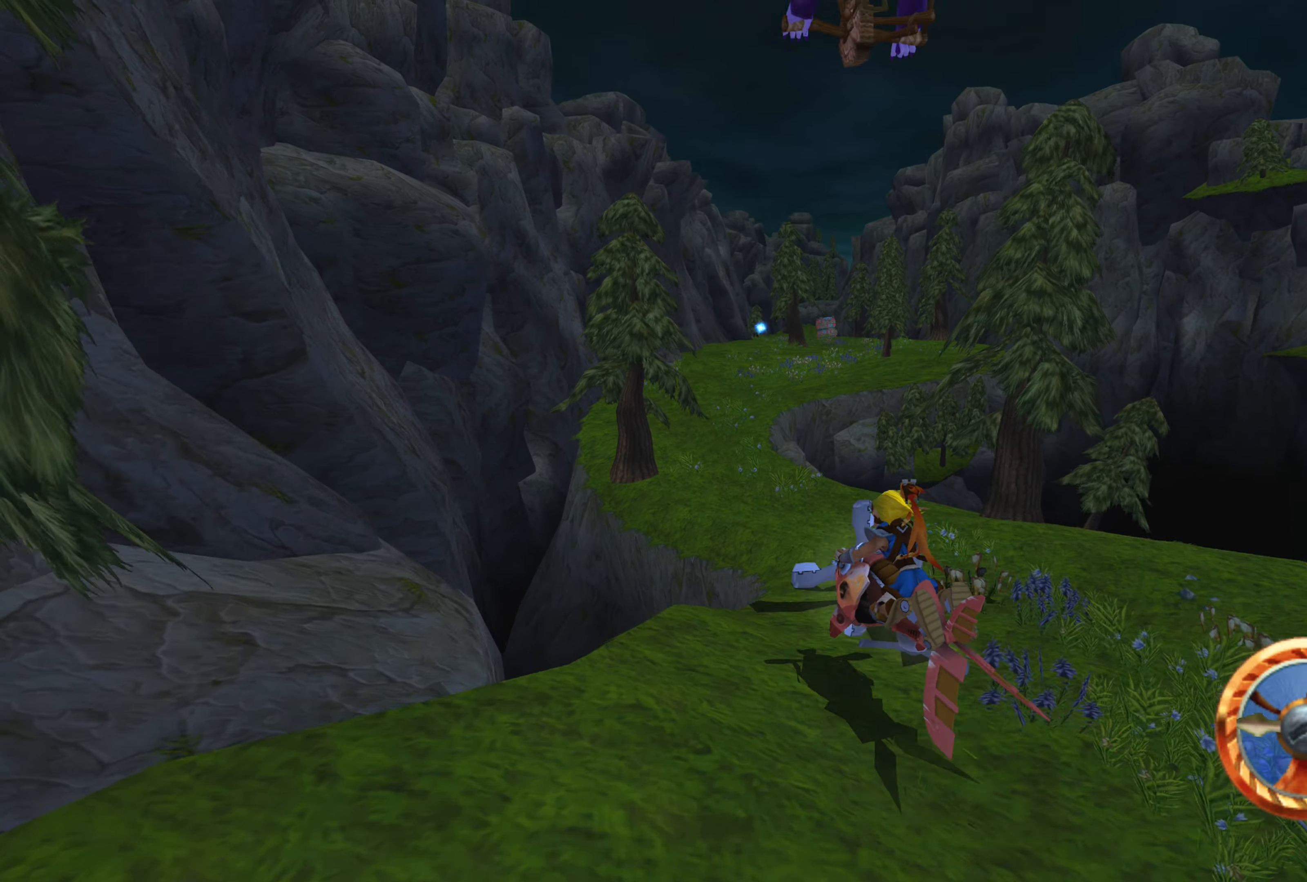
{"buttons": ["CROSS"], "left_stick": "right", "right_stick": "center", "events": [[450, "left_stick", "right"]]}
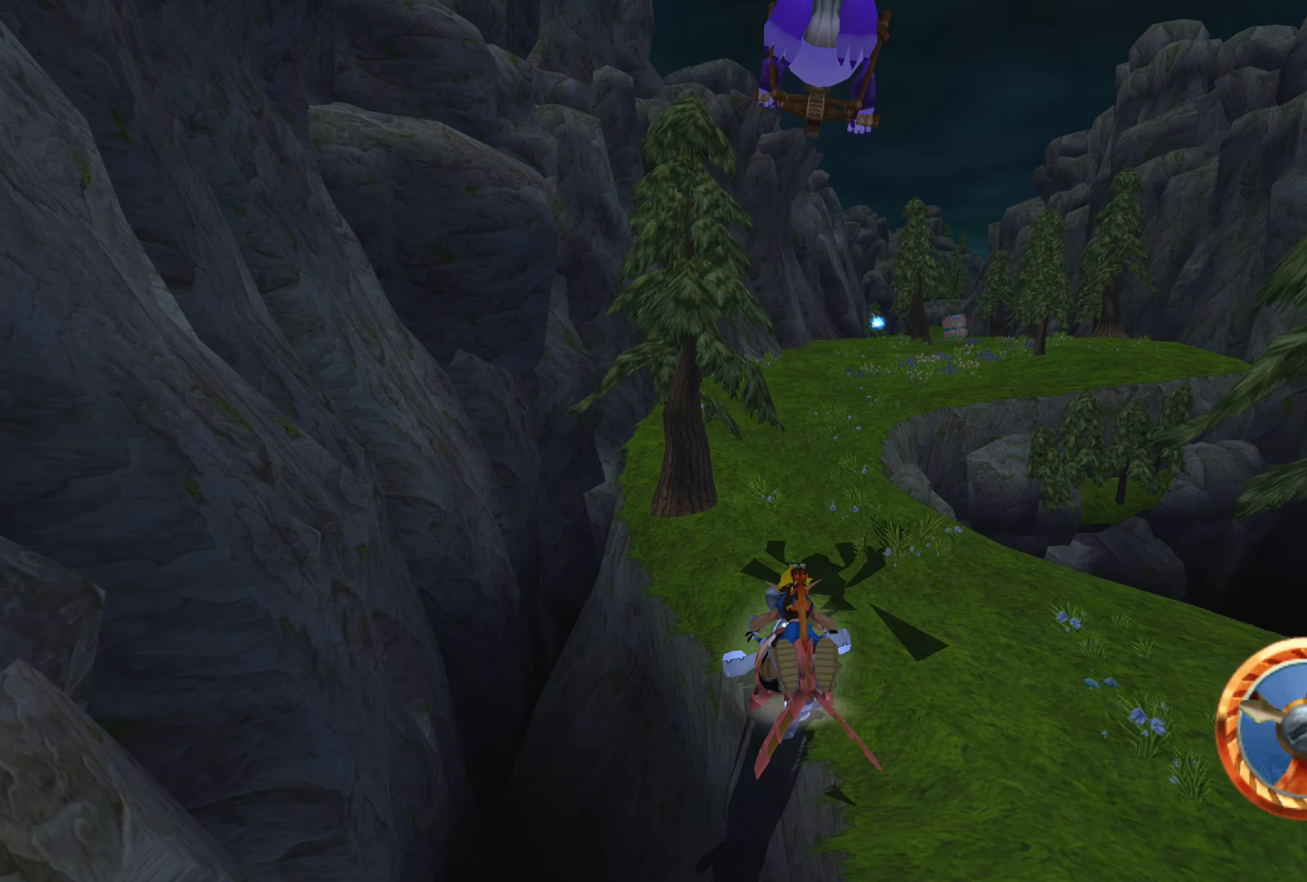
{"buttons": ["CROSS"], "left_stick": "right", "right_stick": "center", "events": [[267, "left_stick", "center"], [334, "left_stick", "right"]]}